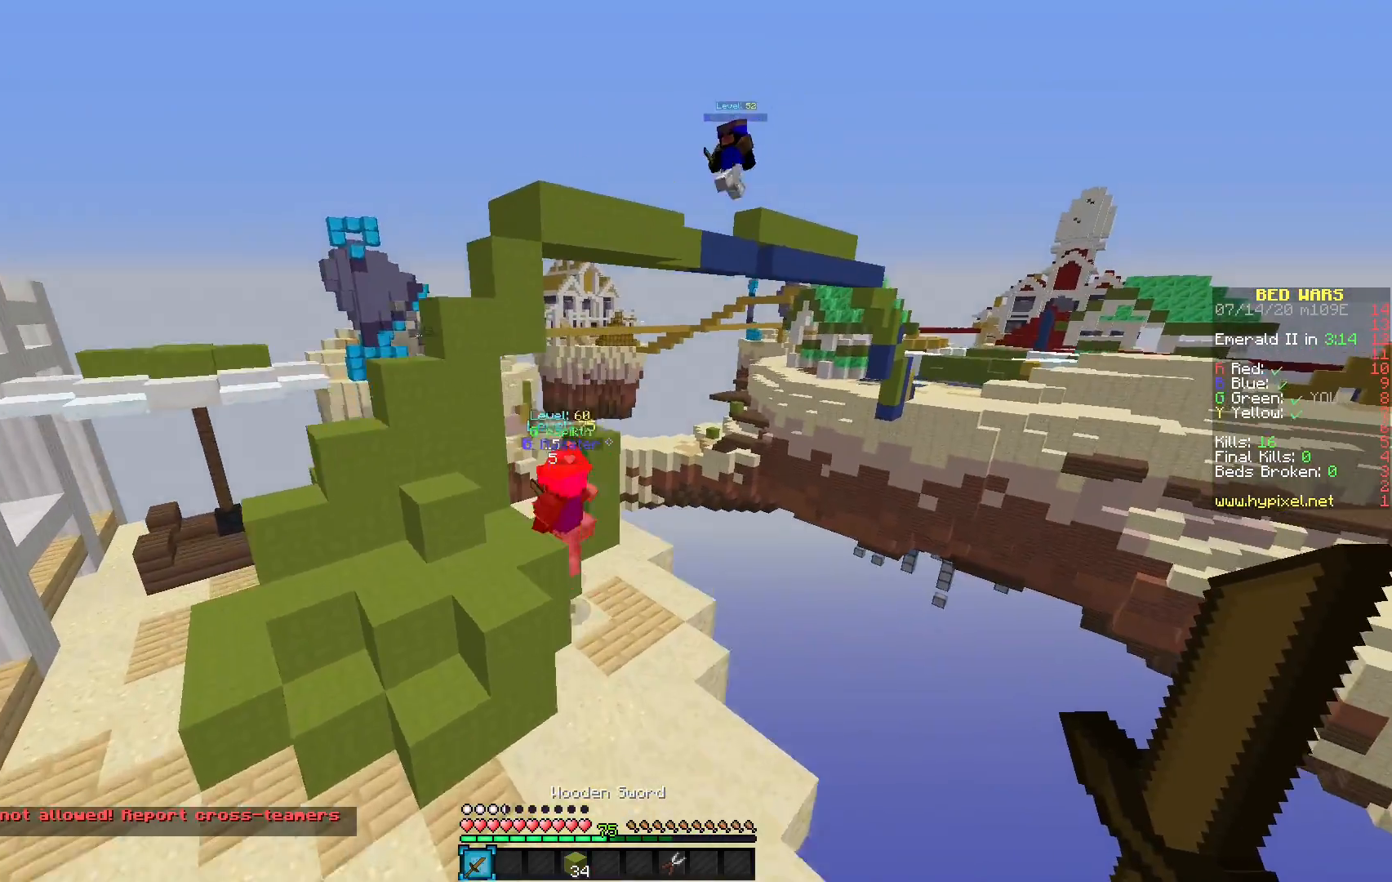
Gameplay with keyboard and mouse; each line is a JSON object with the keys and mouse buttons held at the frame after it. "events" lists presses ("down") and releases ("up") of "mouse_left" and "mouse_right" between this image and that frame as [ms after this image, input, new state], when the widget could be followed in between. "mouse_left", "mouse_right" = the "left", "right" buttons of the "mouse" list. No other keys are recorded. Fast repeated clicks can show as one long hold. Mouse movement is not recorded.
{"keys": [], "mouse": ["left"], "events": [[150, "mouse_left", "down"]]}
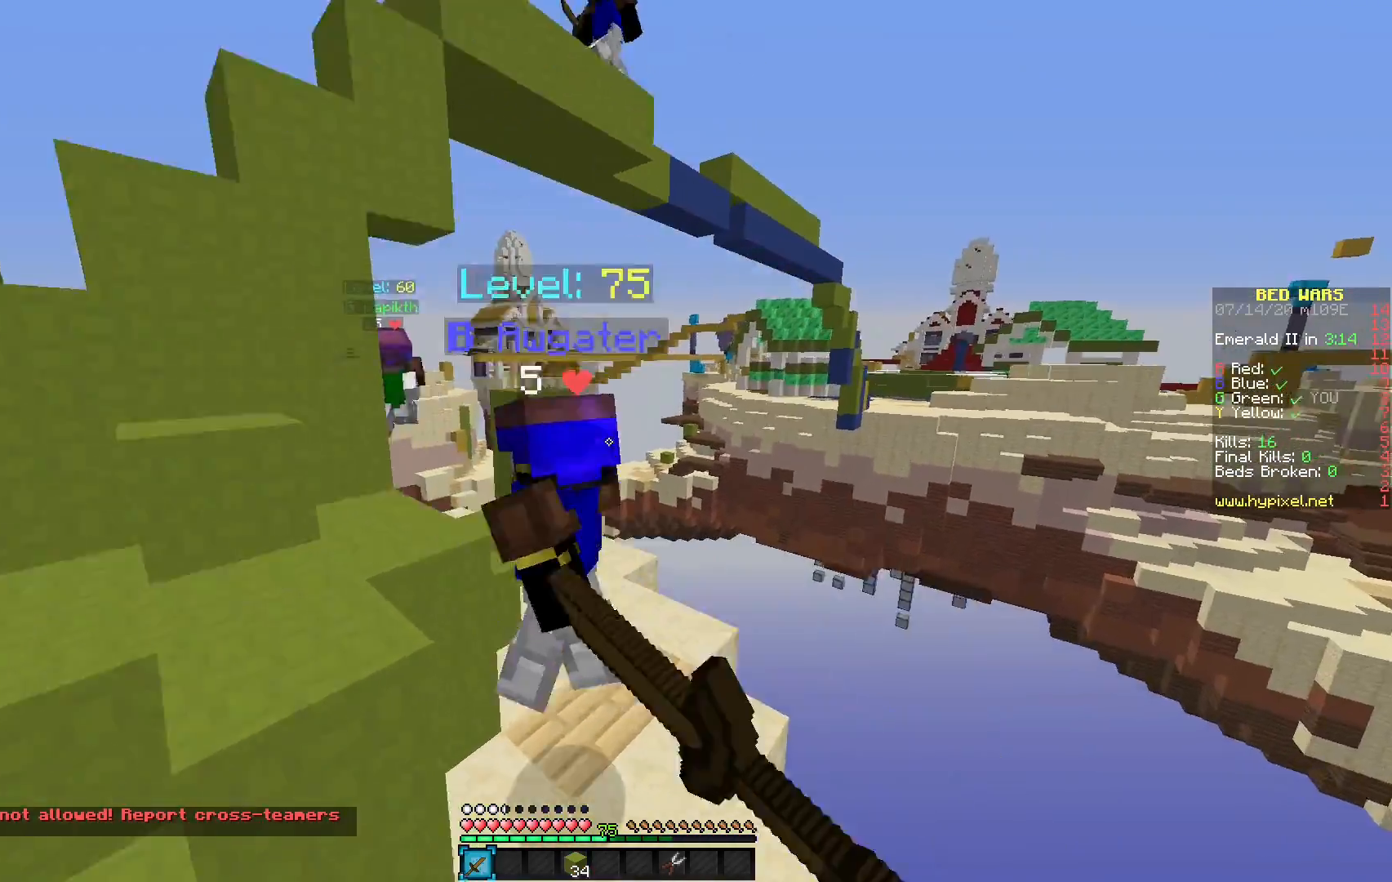
{"keys": [], "mouse": ["left"], "events": [[467, "mouse_left", "up"], [500, "mouse_left", "down"]]}
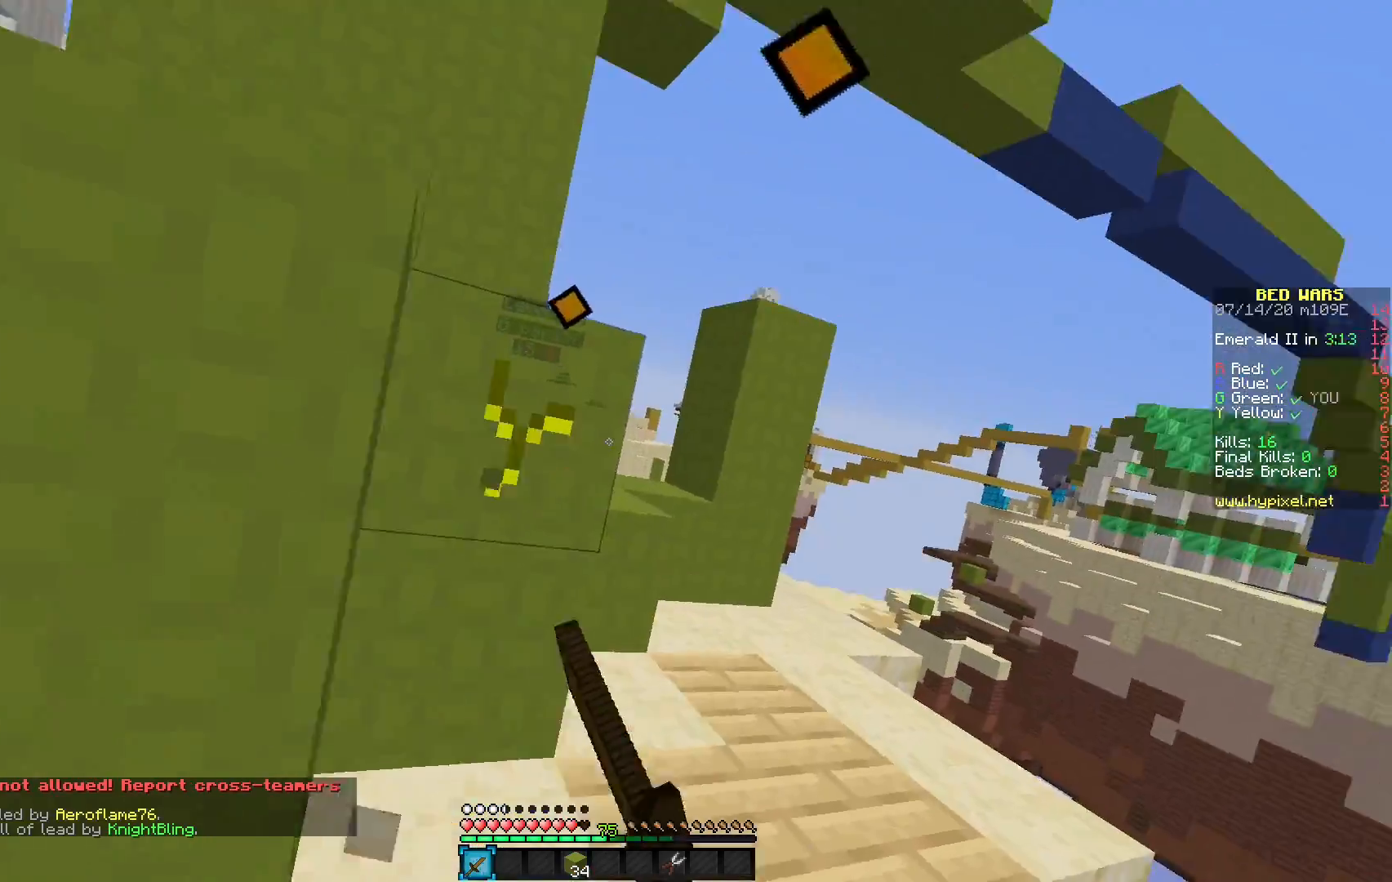
{"keys": [], "mouse": [], "events": [[200, "mouse_left", "up"]]}
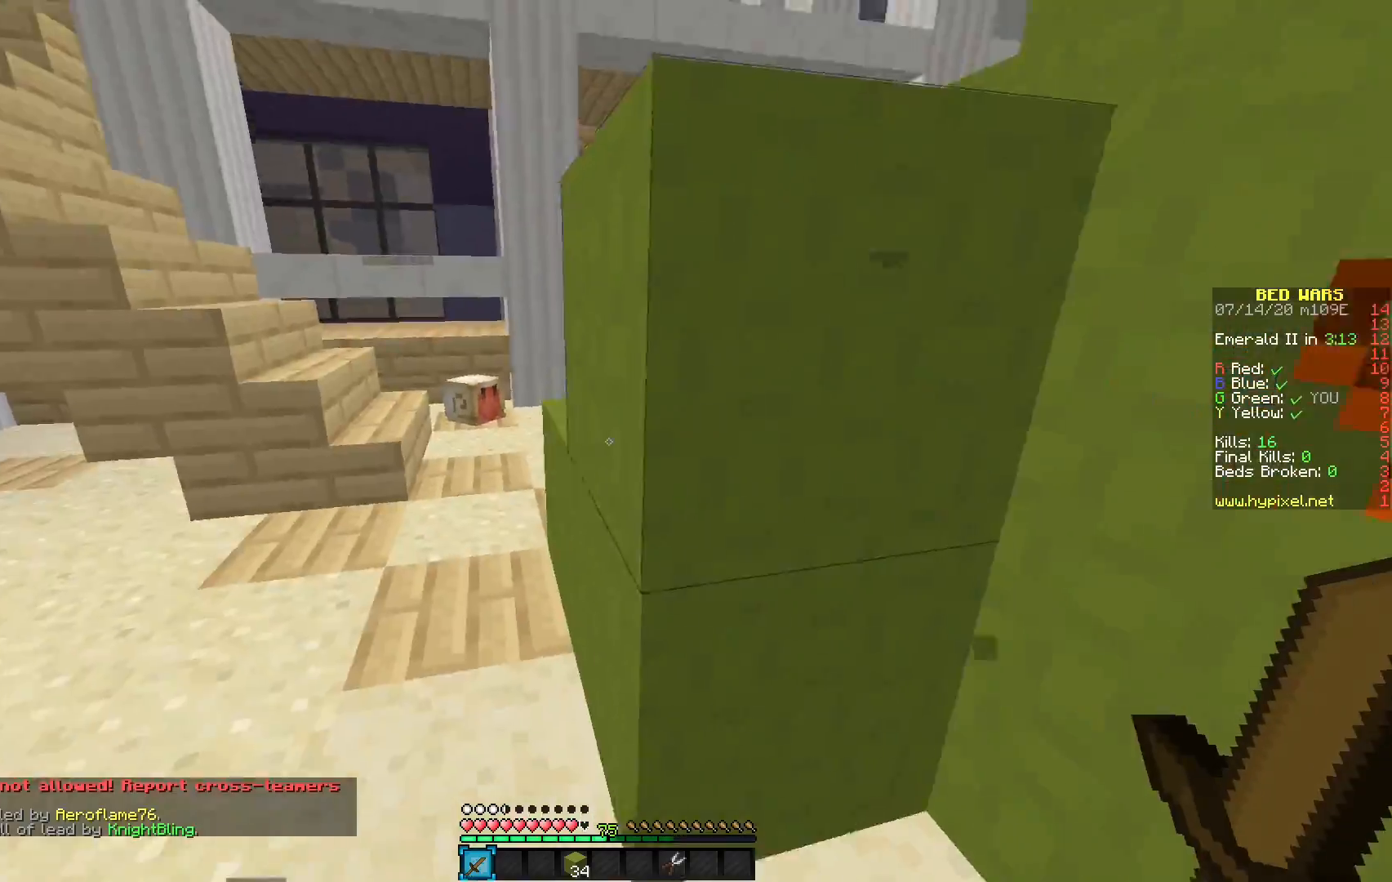
{"keys": [], "mouse": [], "events": []}
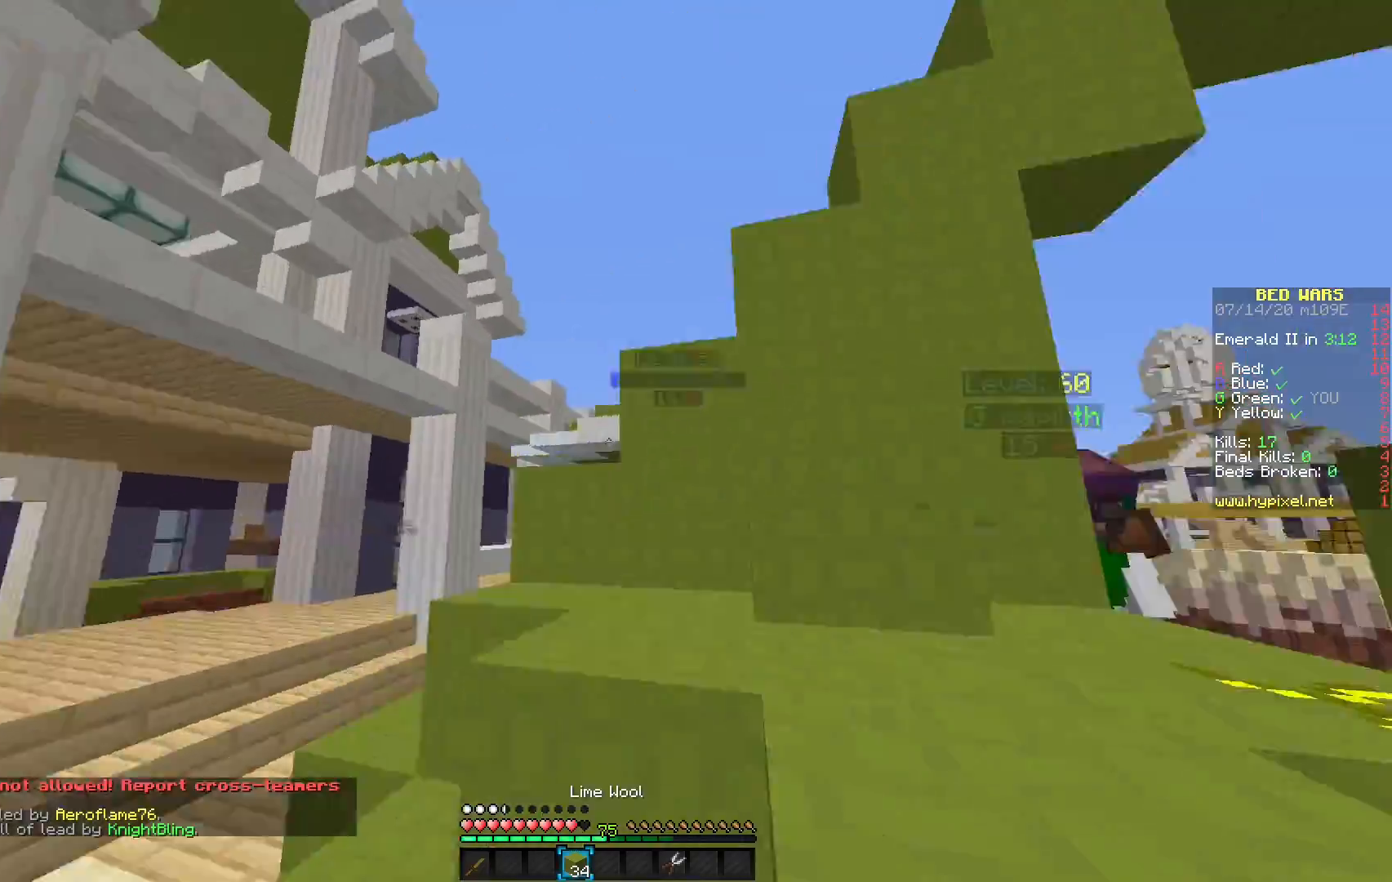
{"keys": [], "mouse": [], "events": []}
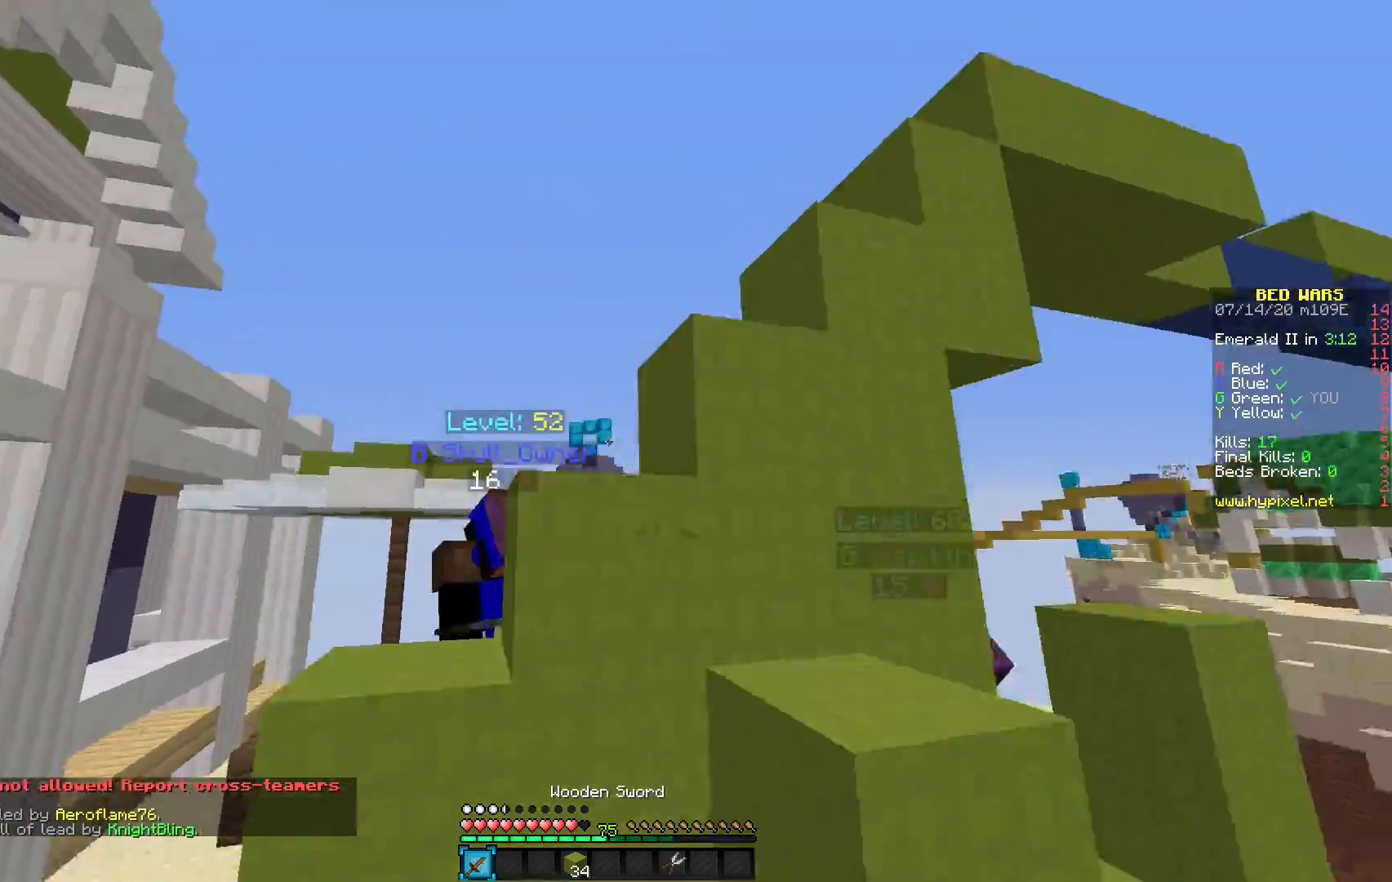
{"keys": [], "mouse": ["left"], "events": [[233, "mouse_left", "down"], [300, "mouse_left", "up"], [350, "mouse_left", "down"]]}
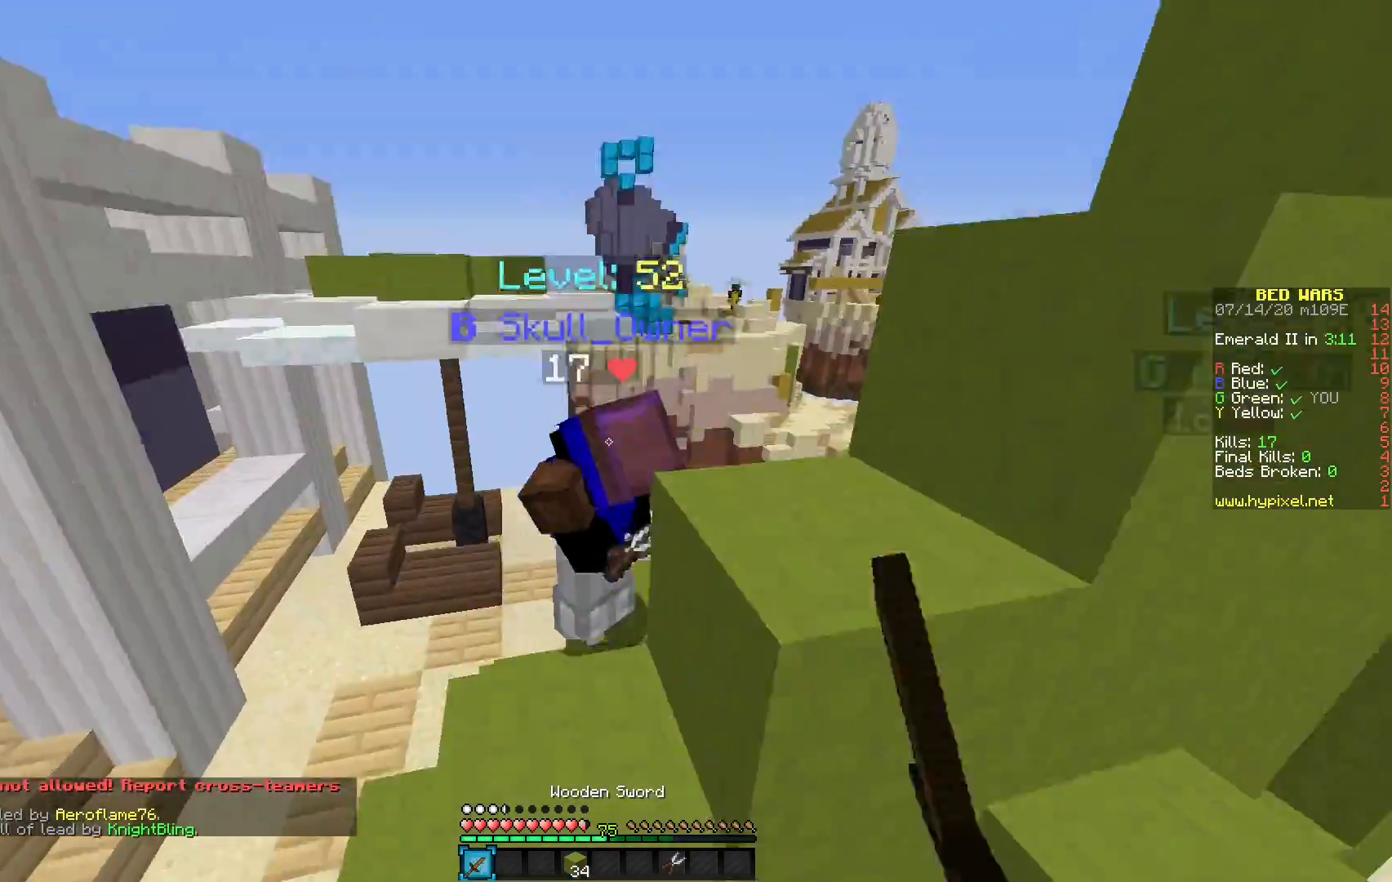
{"keys": [], "mouse": ["left"], "events": []}
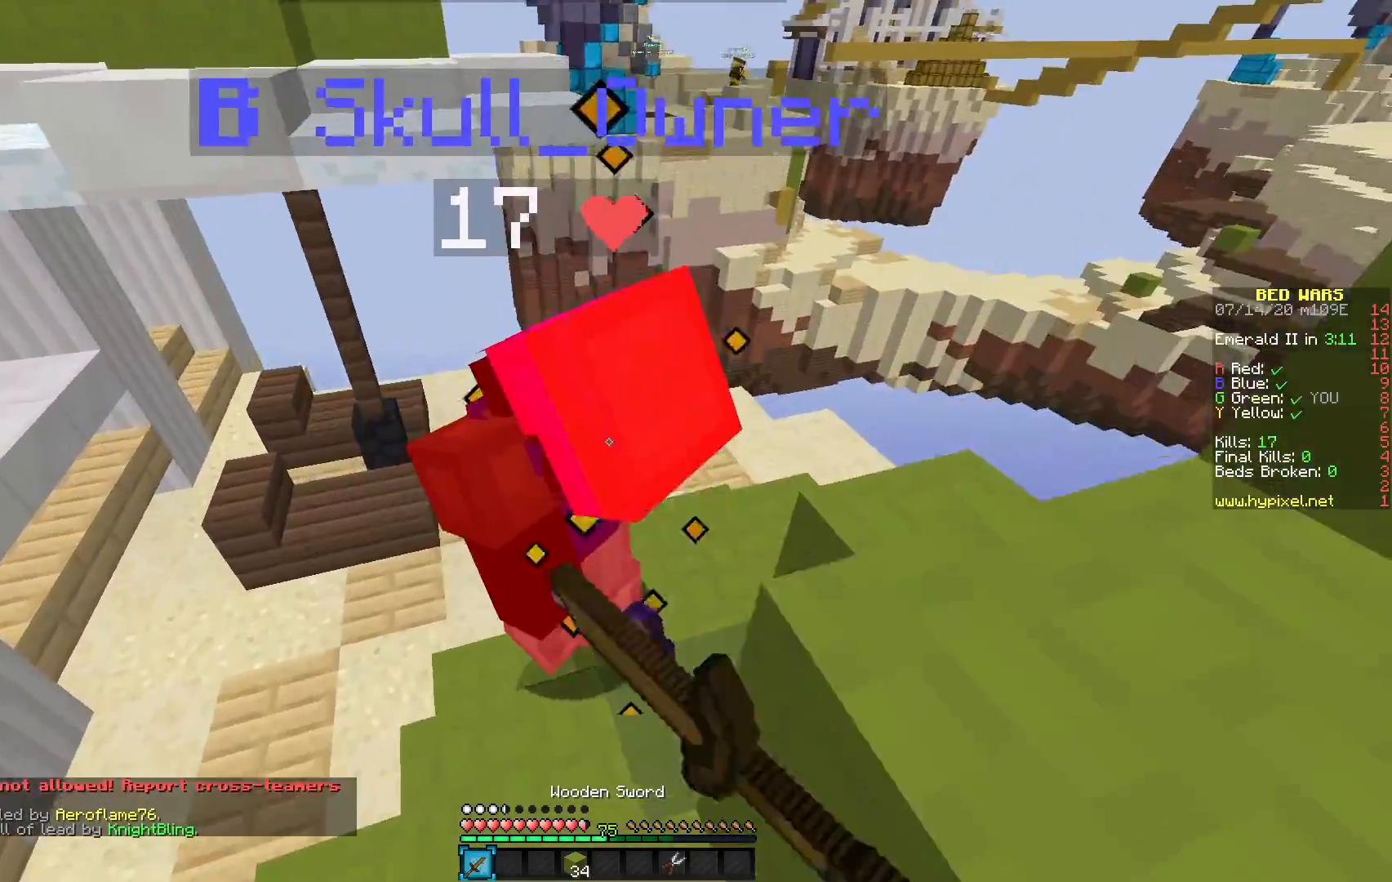
{"keys": [], "mouse": ["left"], "events": [[267, "mouse_left", "up"], [300, "mouse_left", "down"]]}
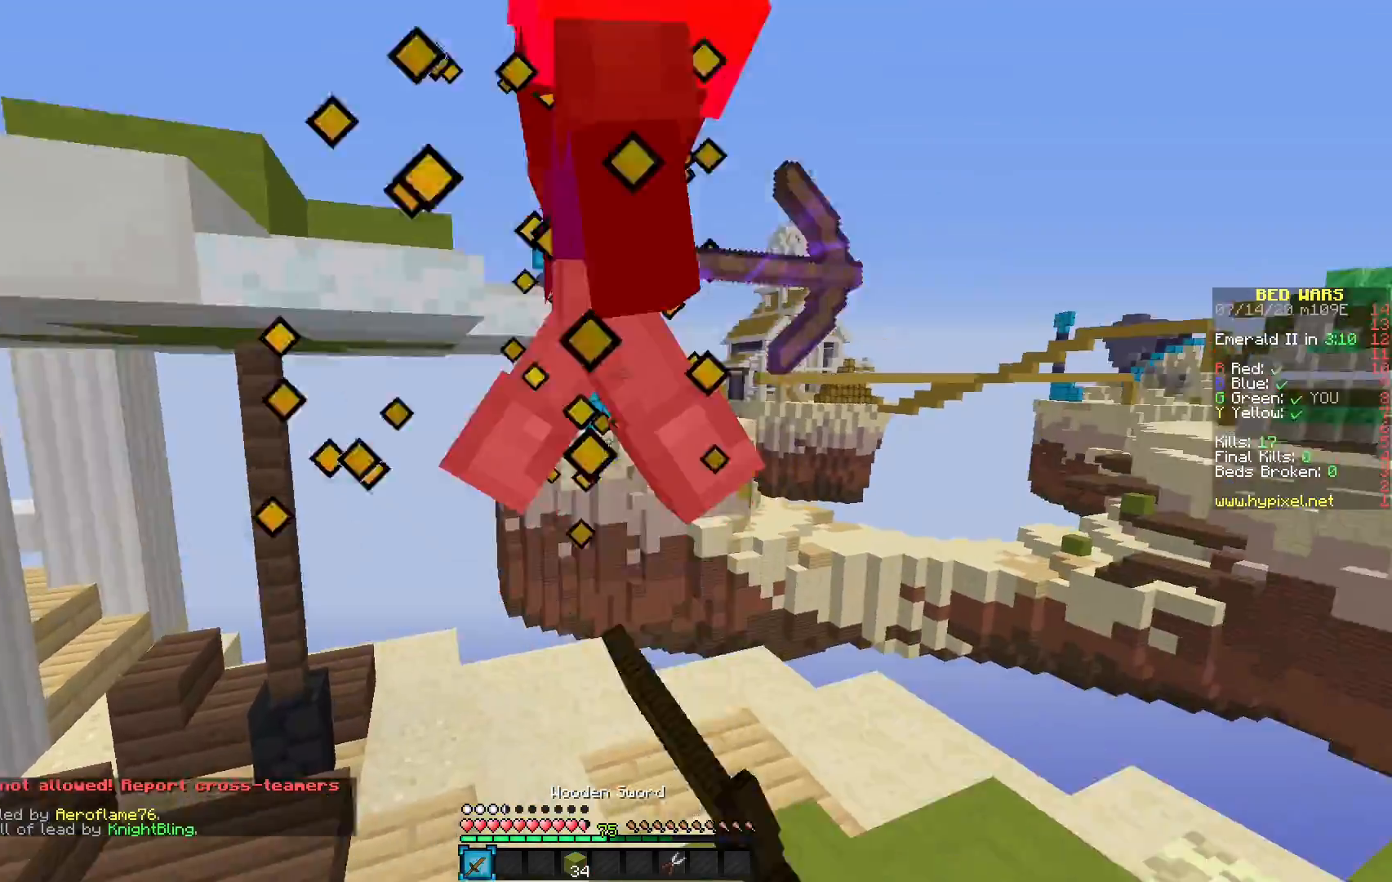
{"keys": [], "mouse": [], "events": [[17, "mouse_left", "up"], [67, "mouse_left", "down"], [400, "mouse_left", "up"], [433, "mouse_left", "down"], [467, "mouse_left", "up"]]}
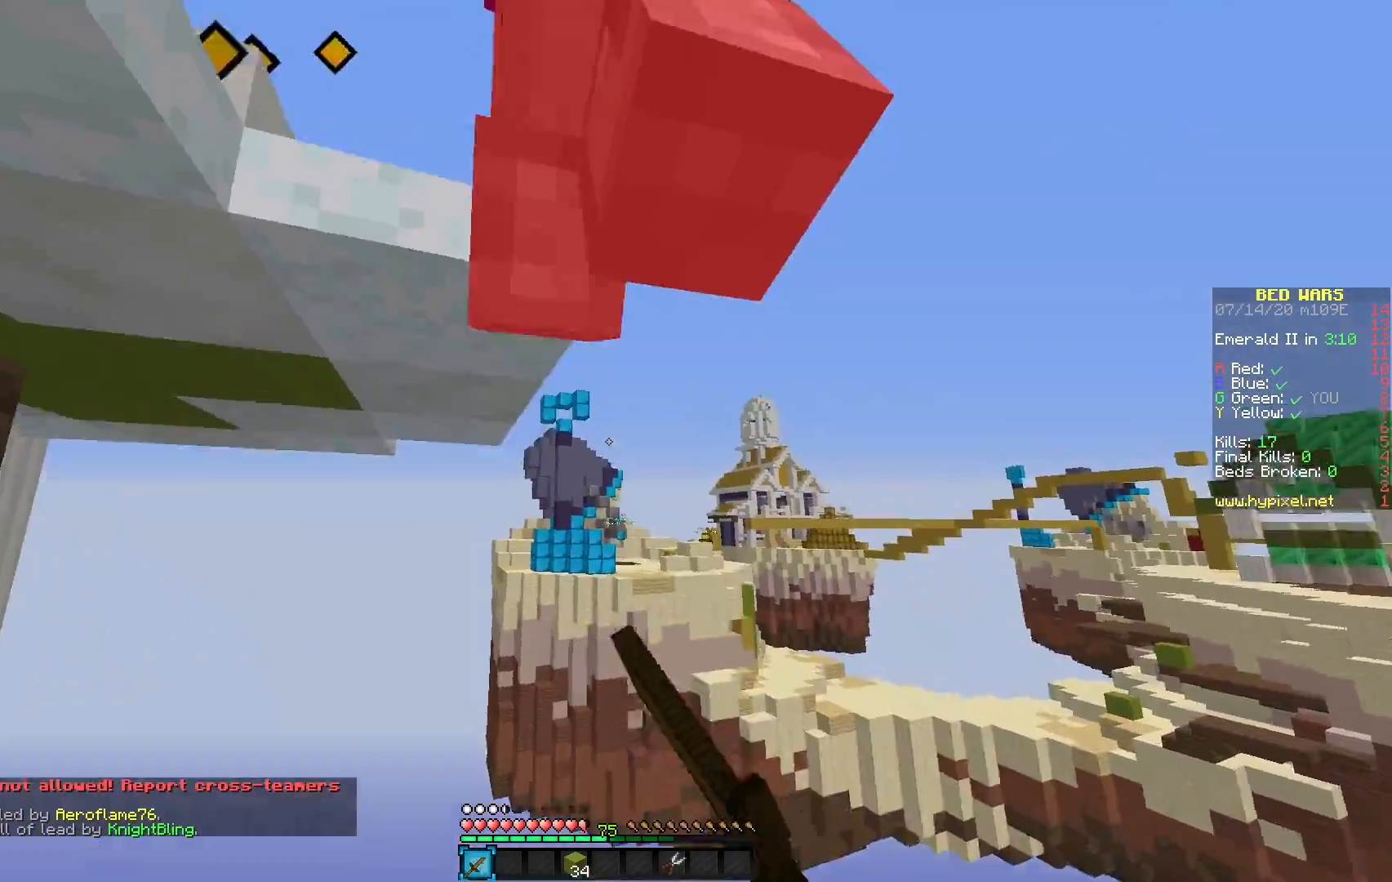
{"keys": [], "mouse": ["left"], "events": [[67, "mouse_left", "down"], [100, "mouse_left", "up"], [133, "mouse_left", "down"], [167, "mouse_left", "up"], [233, "mouse_left", "down"]]}
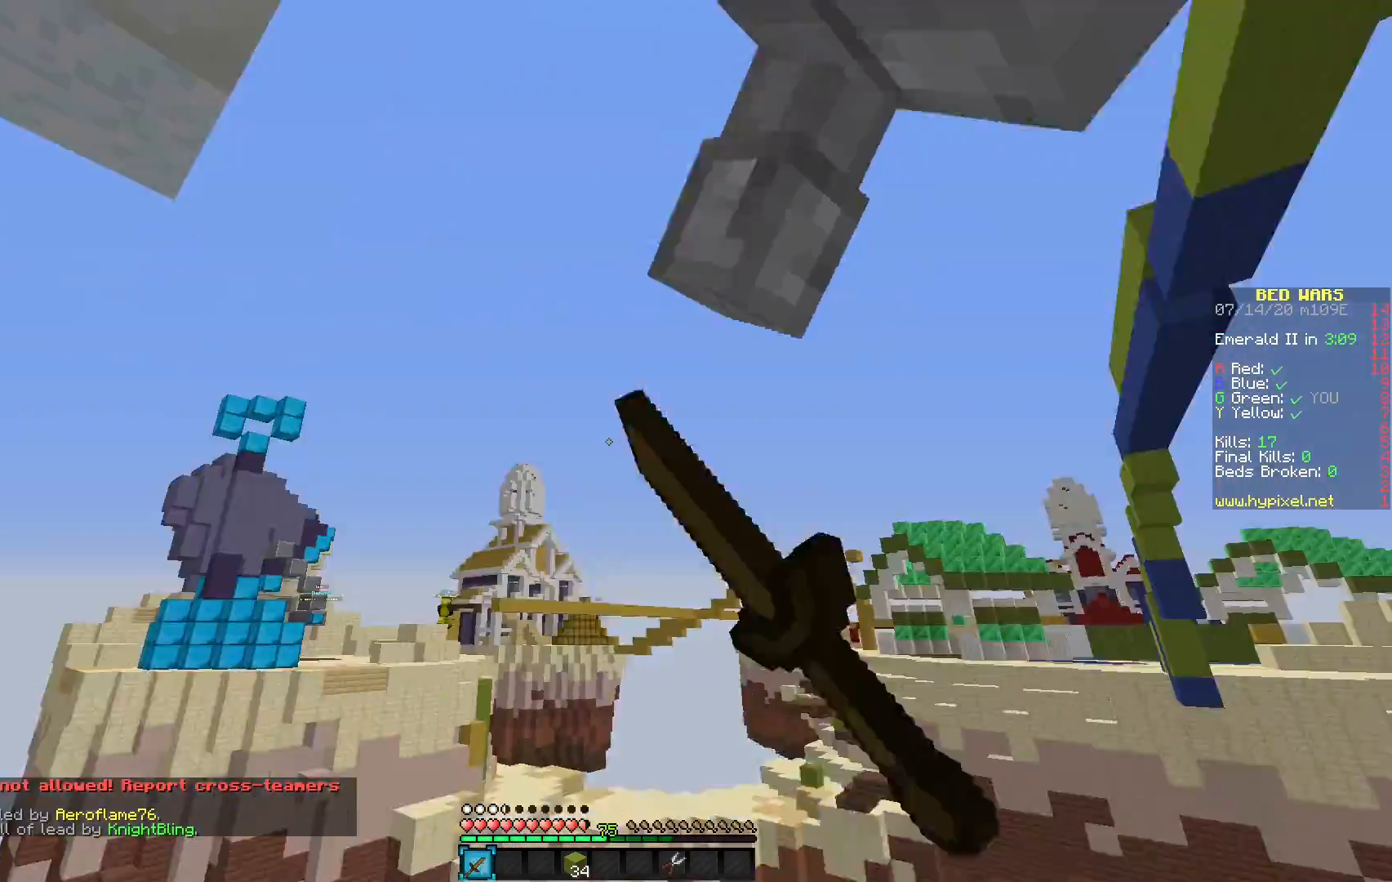
{"keys": [], "mouse": ["left"], "events": [[17, "mouse_left", "up"], [67, "mouse_left", "down"], [133, "mouse_left", "up"], [183, "mouse_left", "down"], [250, "mouse_left", "up"], [317, "mouse_left", "down"]]}
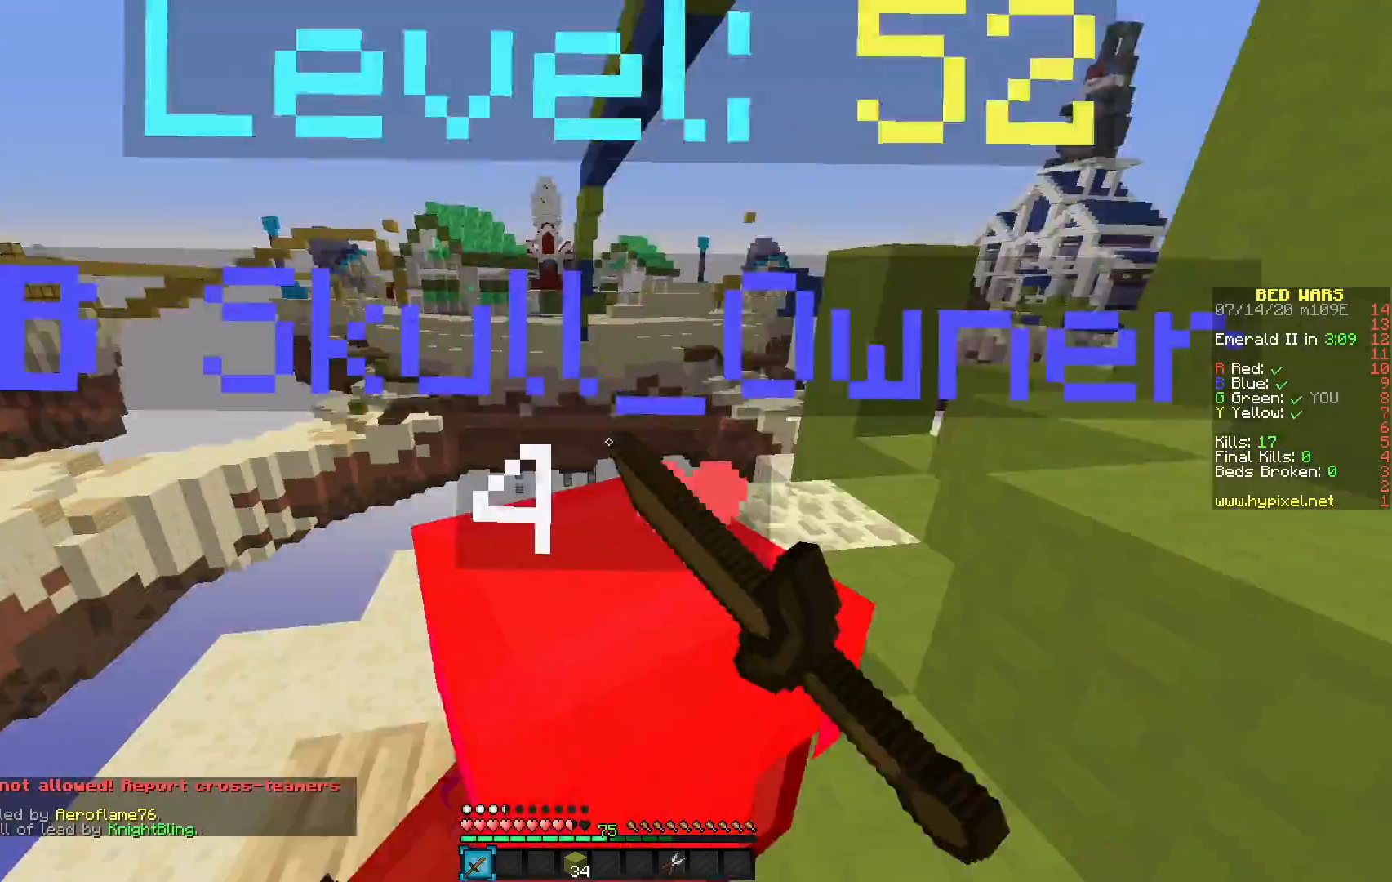
{"keys": [], "mouse": [], "events": [[367, "mouse_left", "up"], [400, "mouse_left", "down"], [450, "mouse_left", "up"]]}
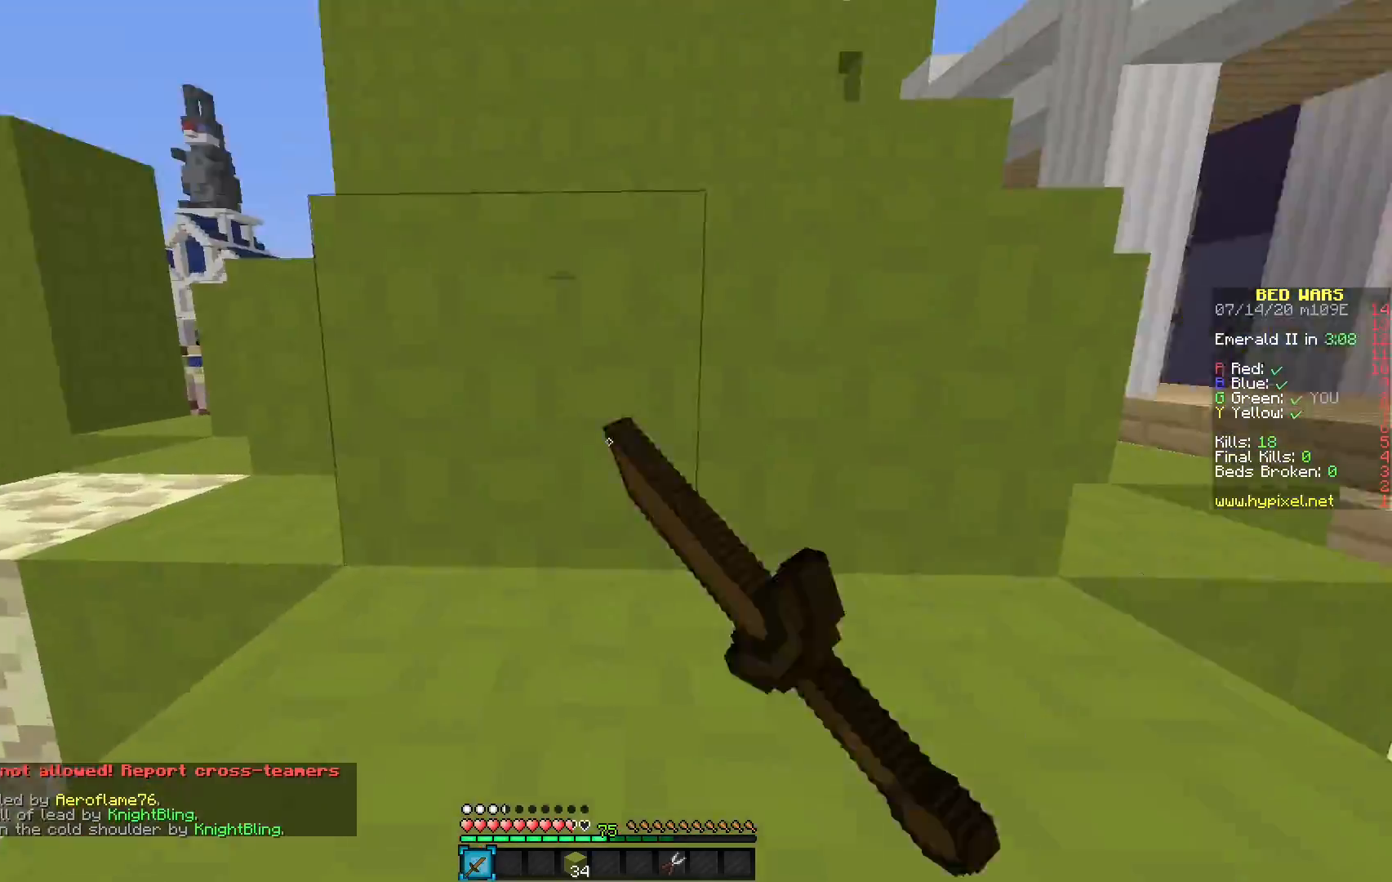
{"keys": [], "mouse": [], "events": []}
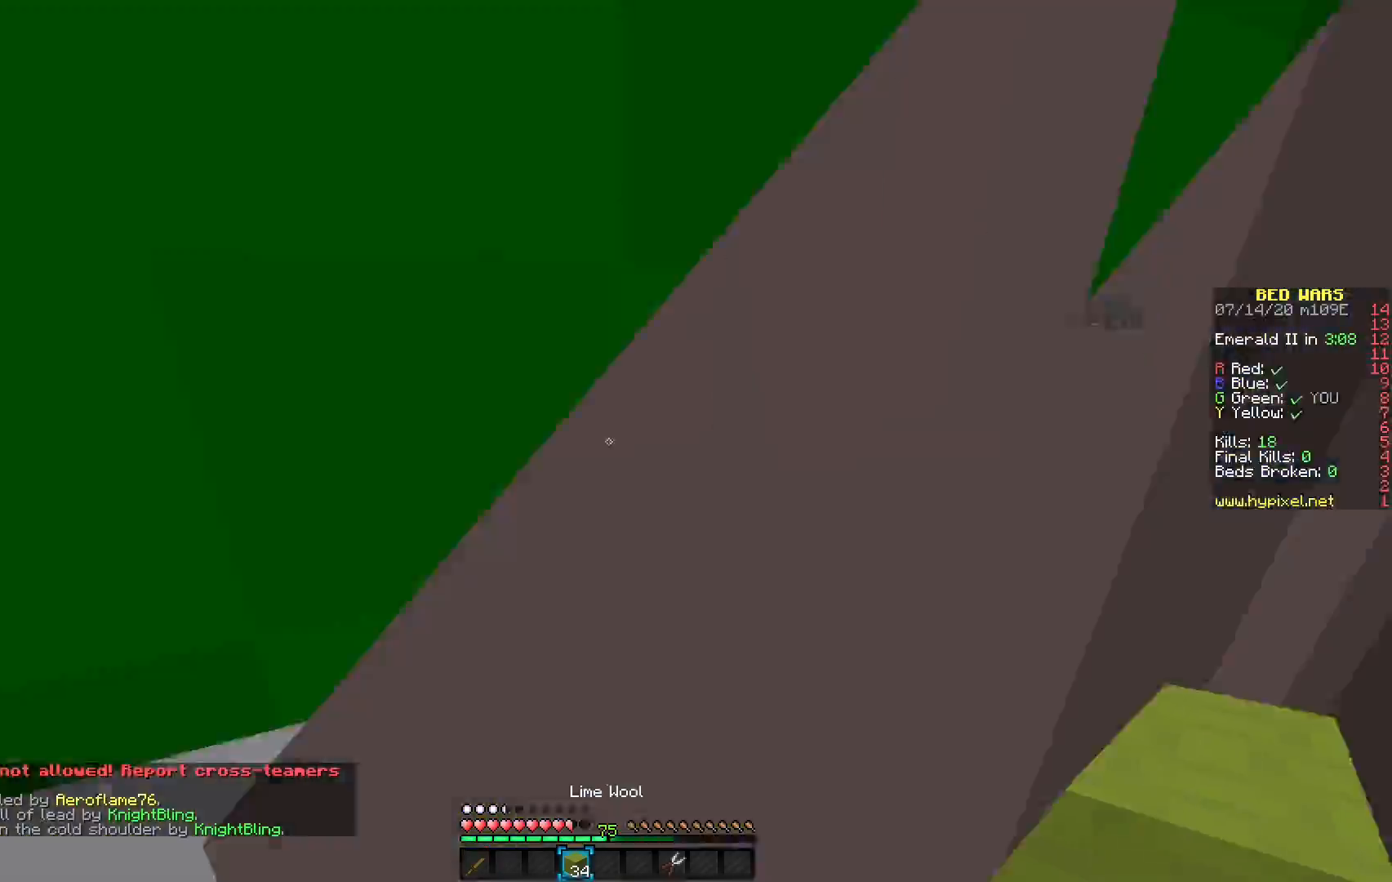
{"keys": [], "mouse": [], "events": [[183, "mouse_right", "down"], [300, "mouse_right", "up"]]}
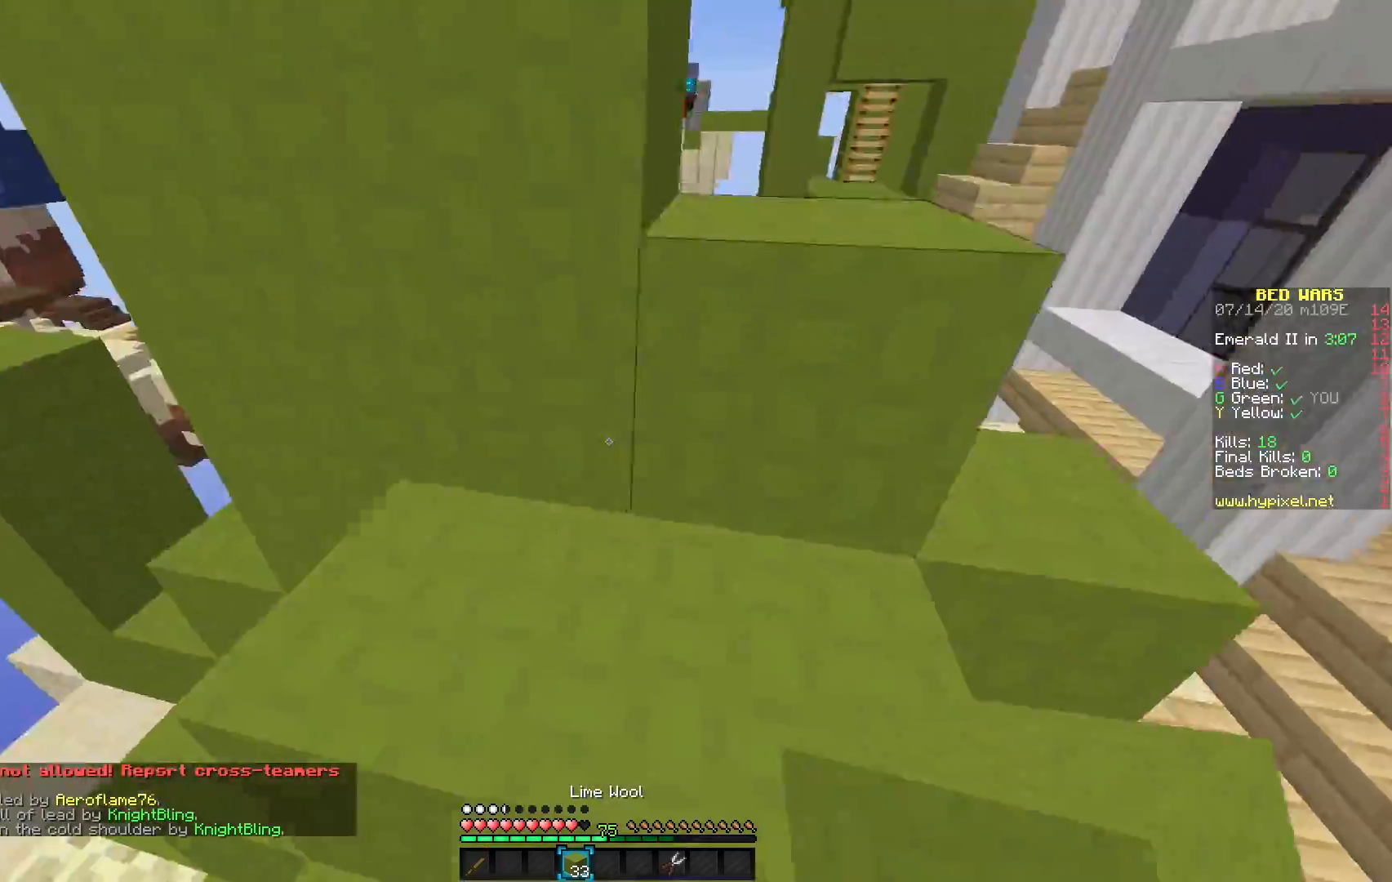
{"keys": [], "mouse": [], "events": []}
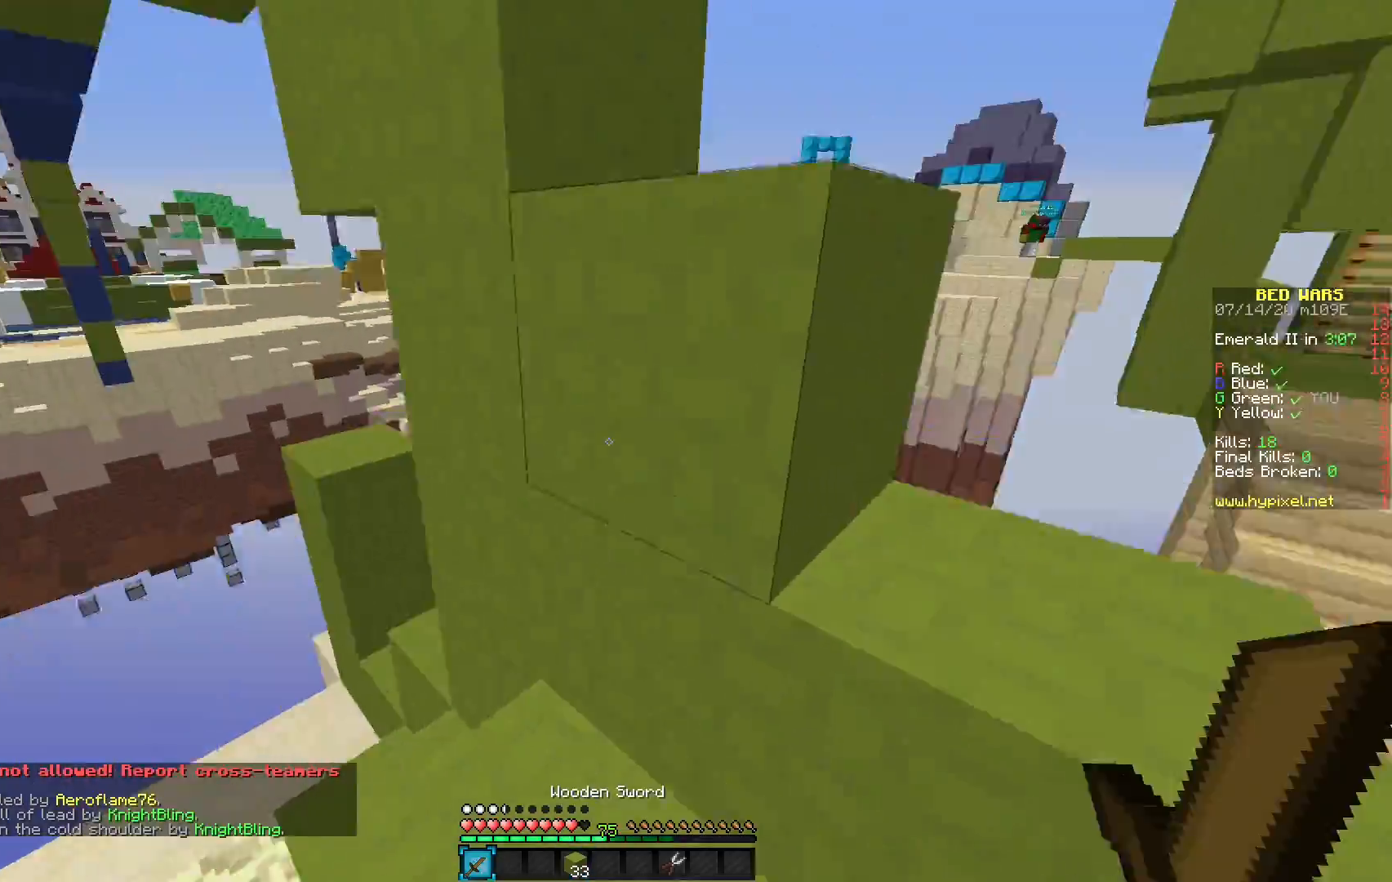
{"keys": [], "mouse": [], "events": []}
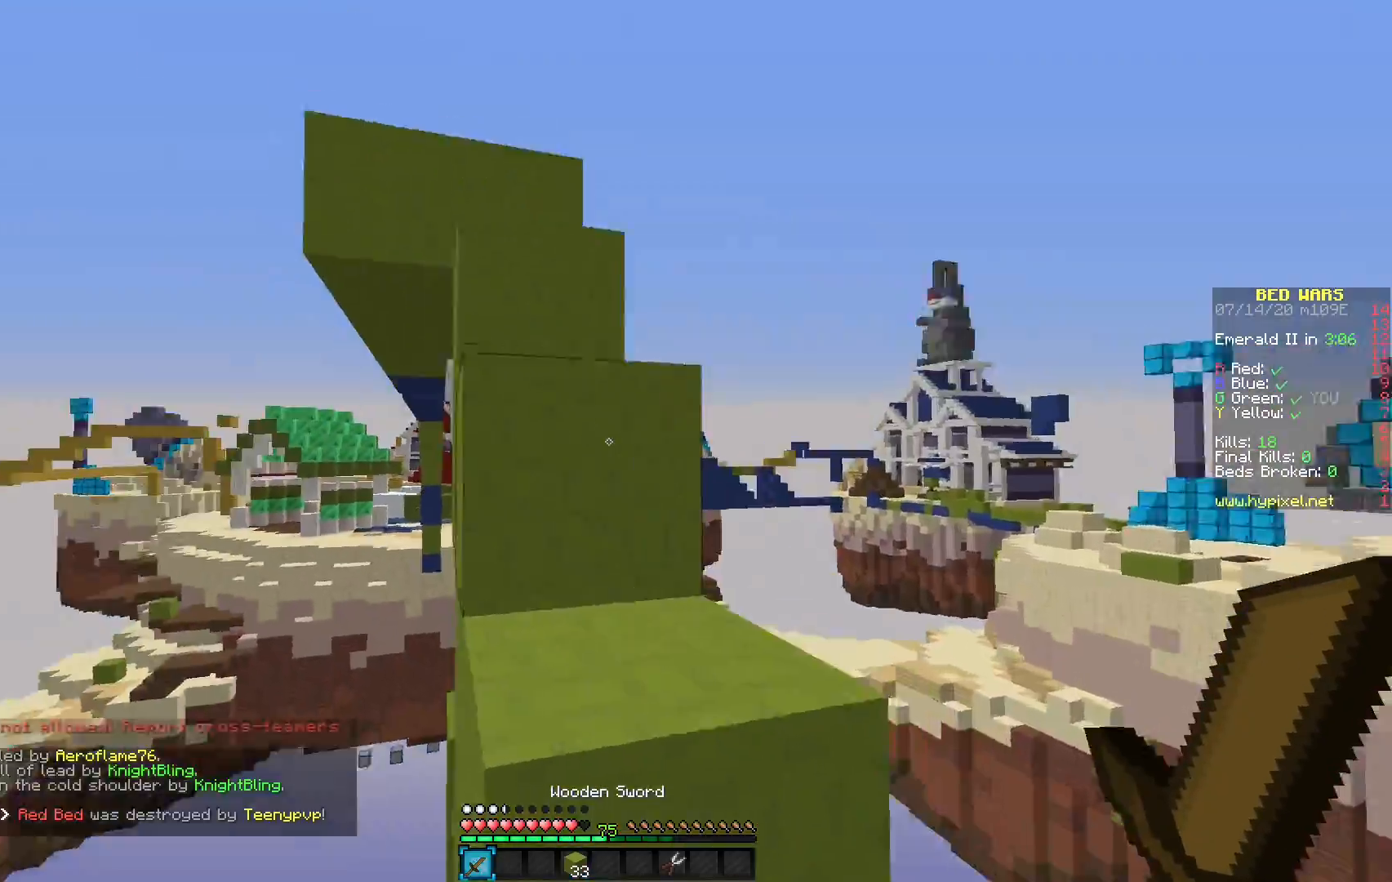
{"keys": [], "mouse": [], "events": []}
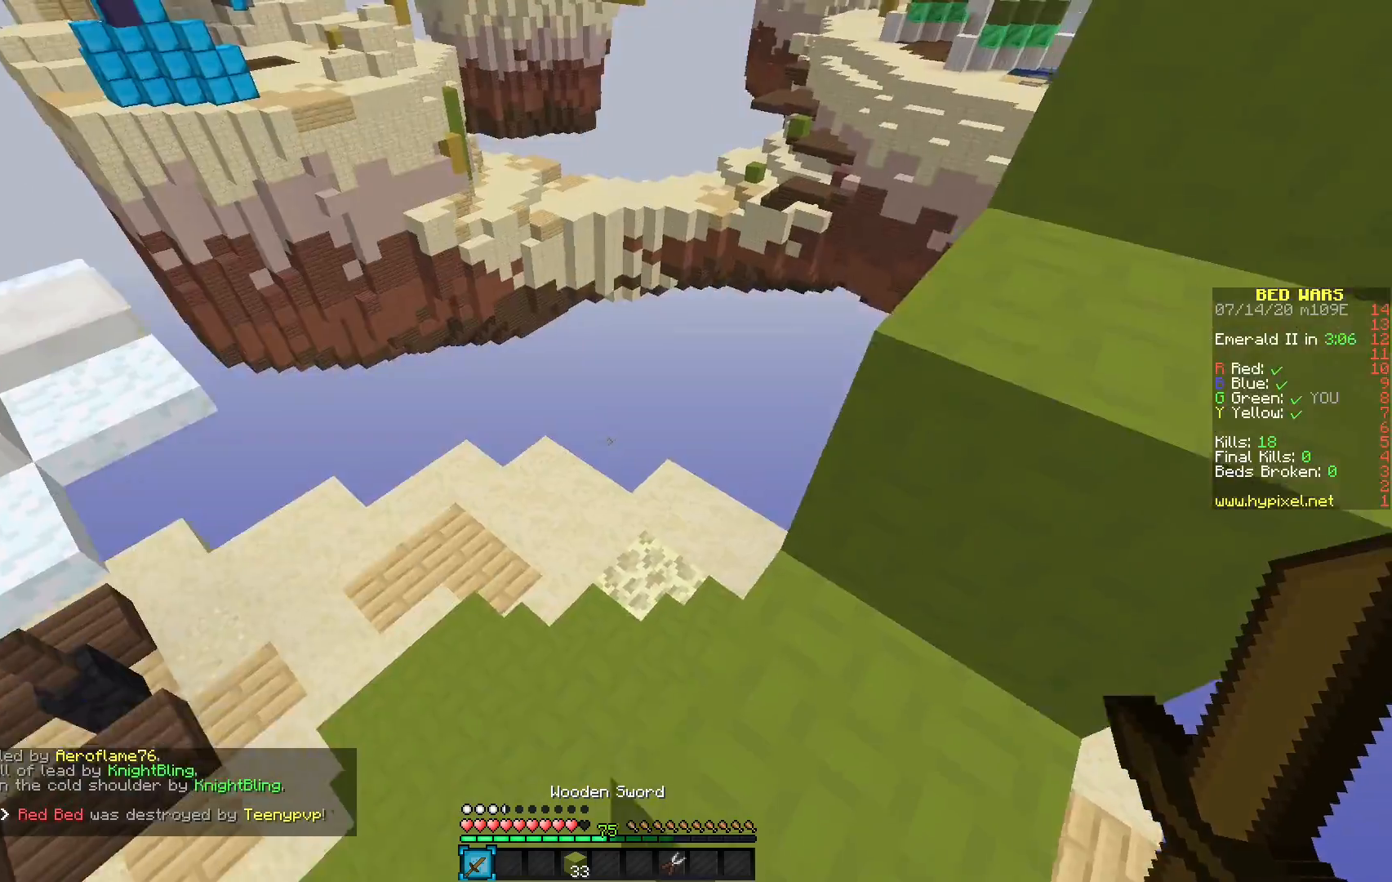
{"keys": [], "mouse": [], "events": []}
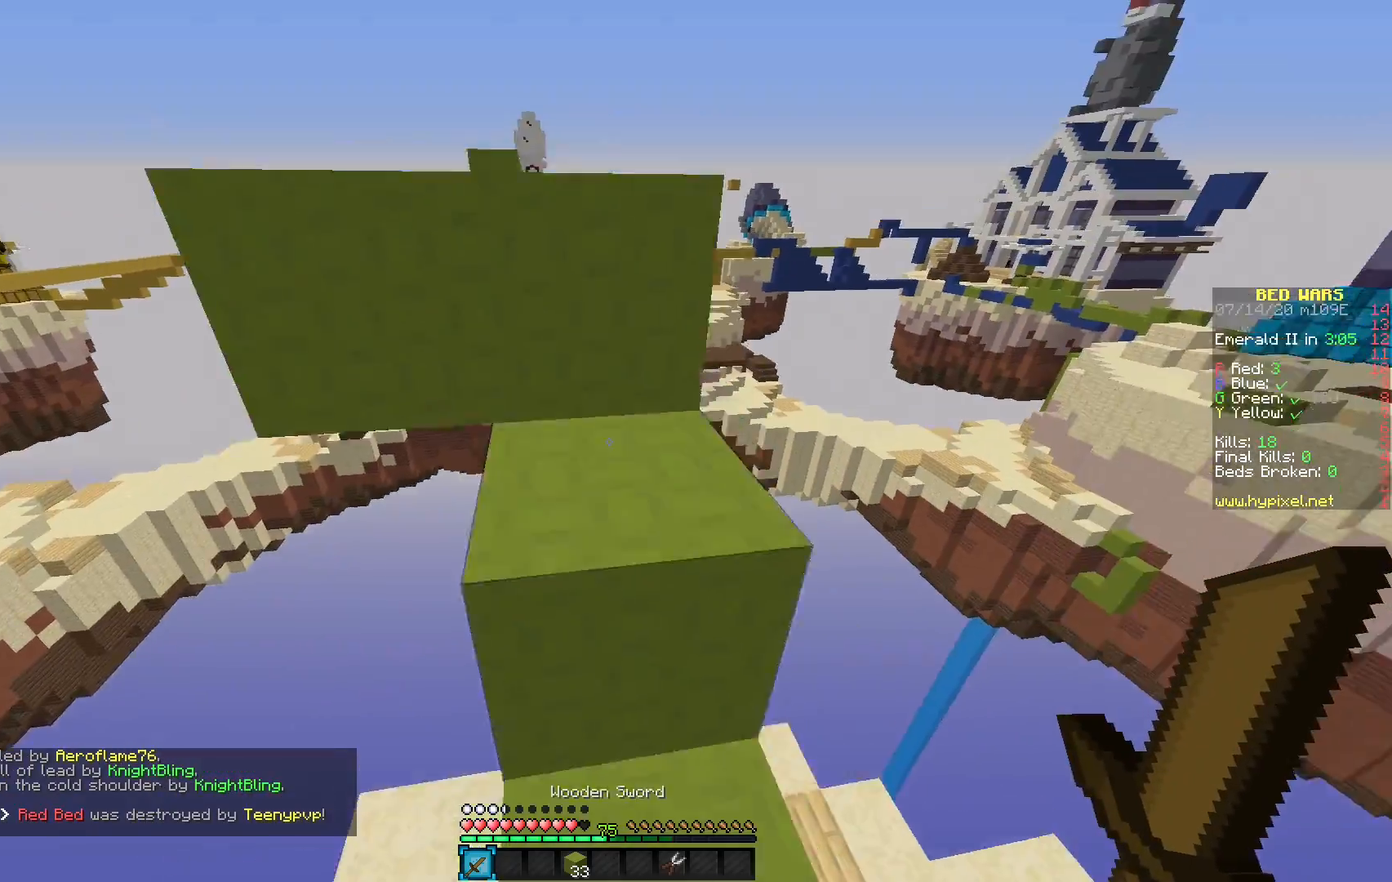
{"keys": [], "mouse": [], "events": []}
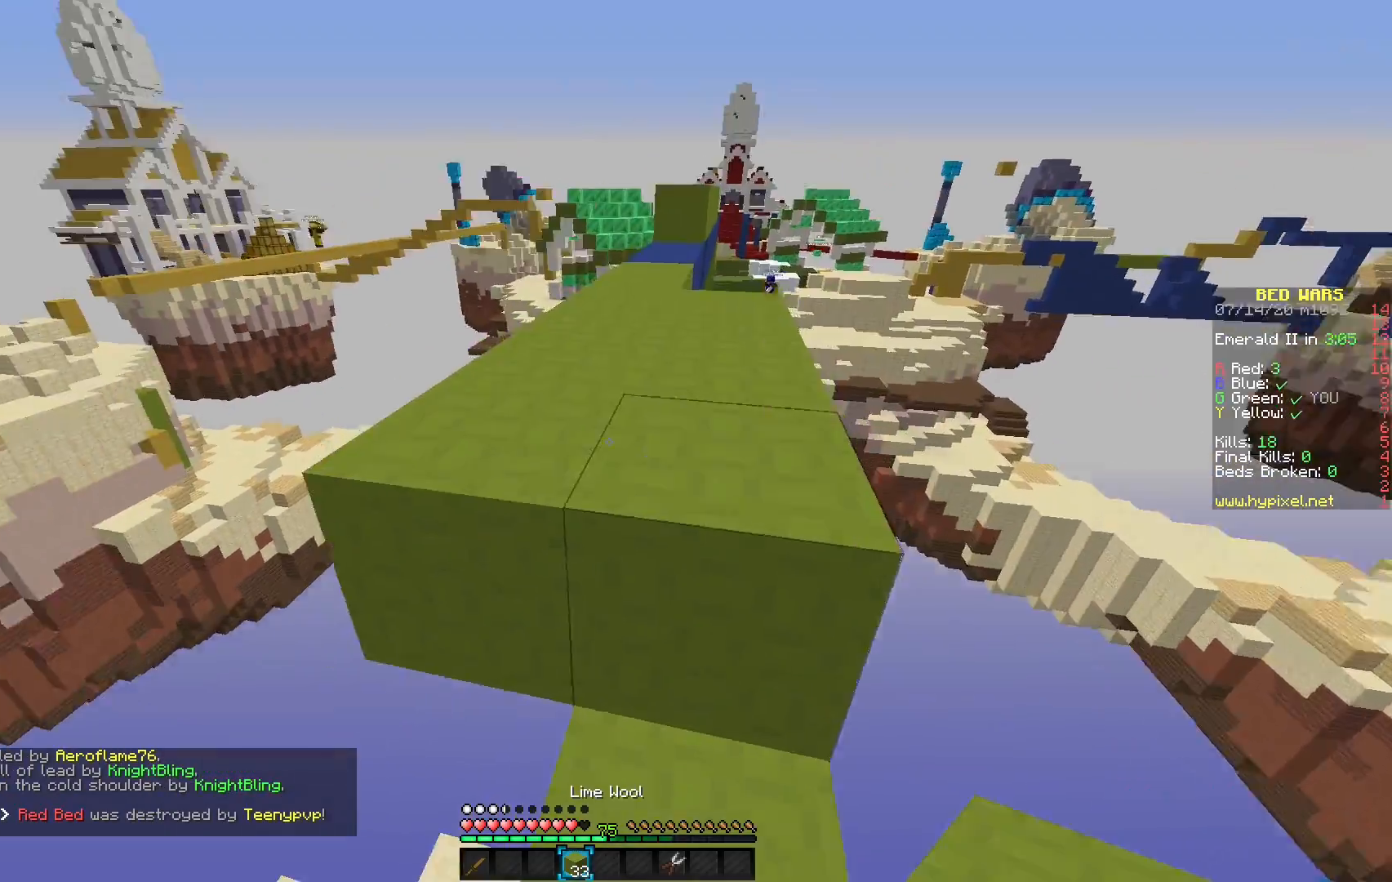
{"keys": [], "mouse": [], "events": []}
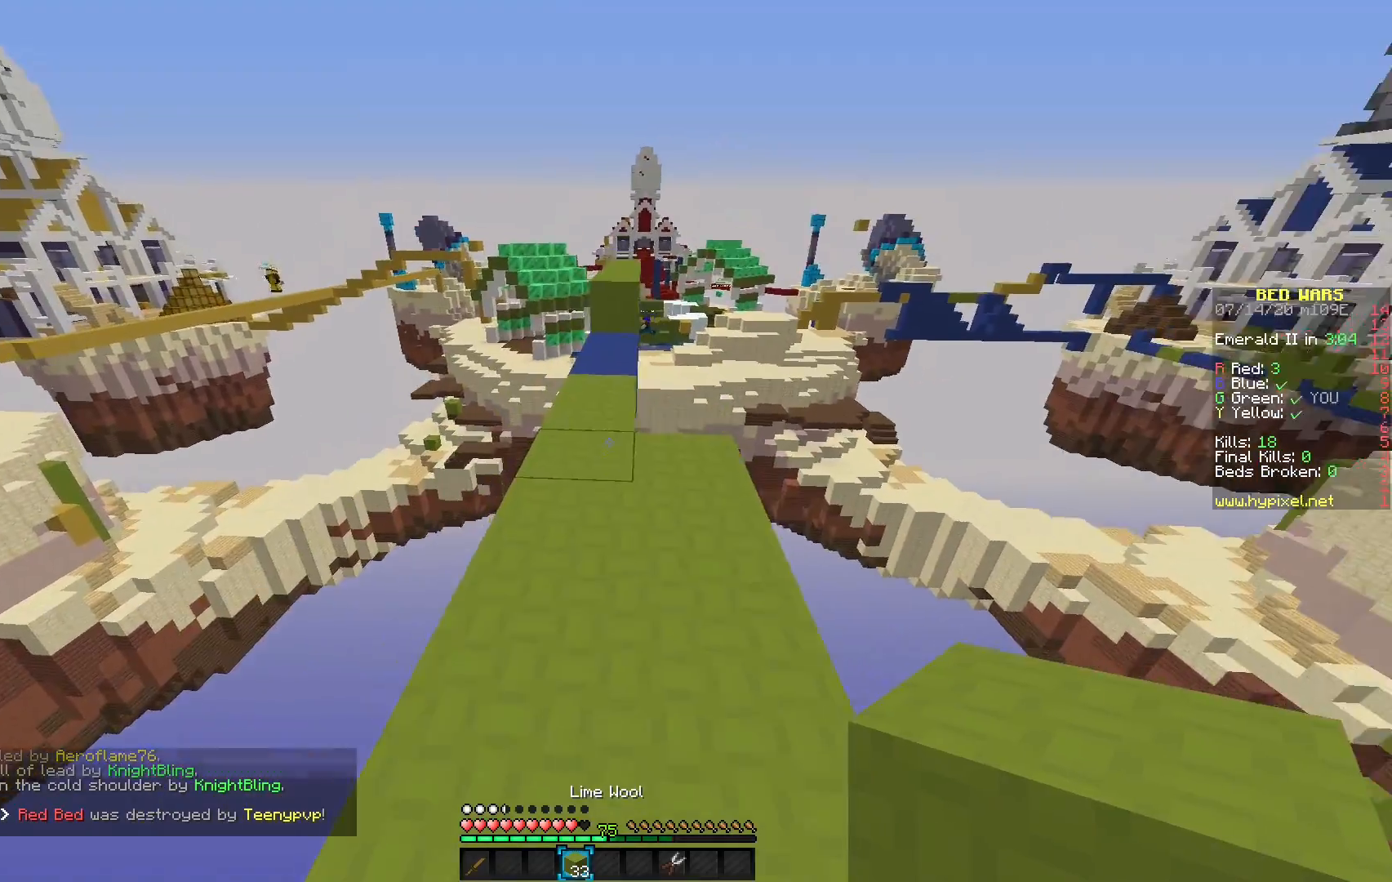
{"keys": [], "mouse": [], "events": []}
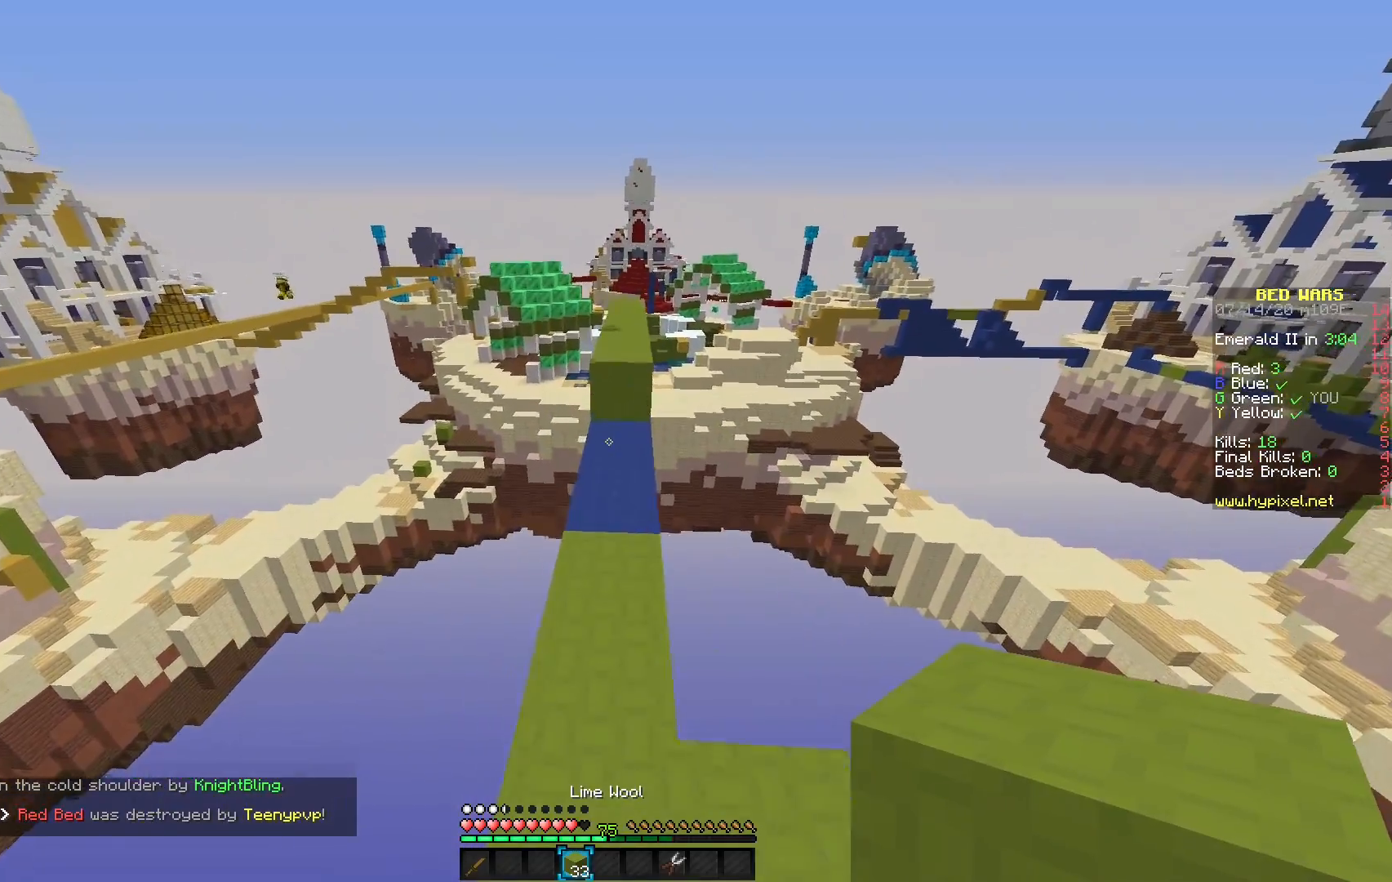
{"keys": [], "mouse": [], "events": []}
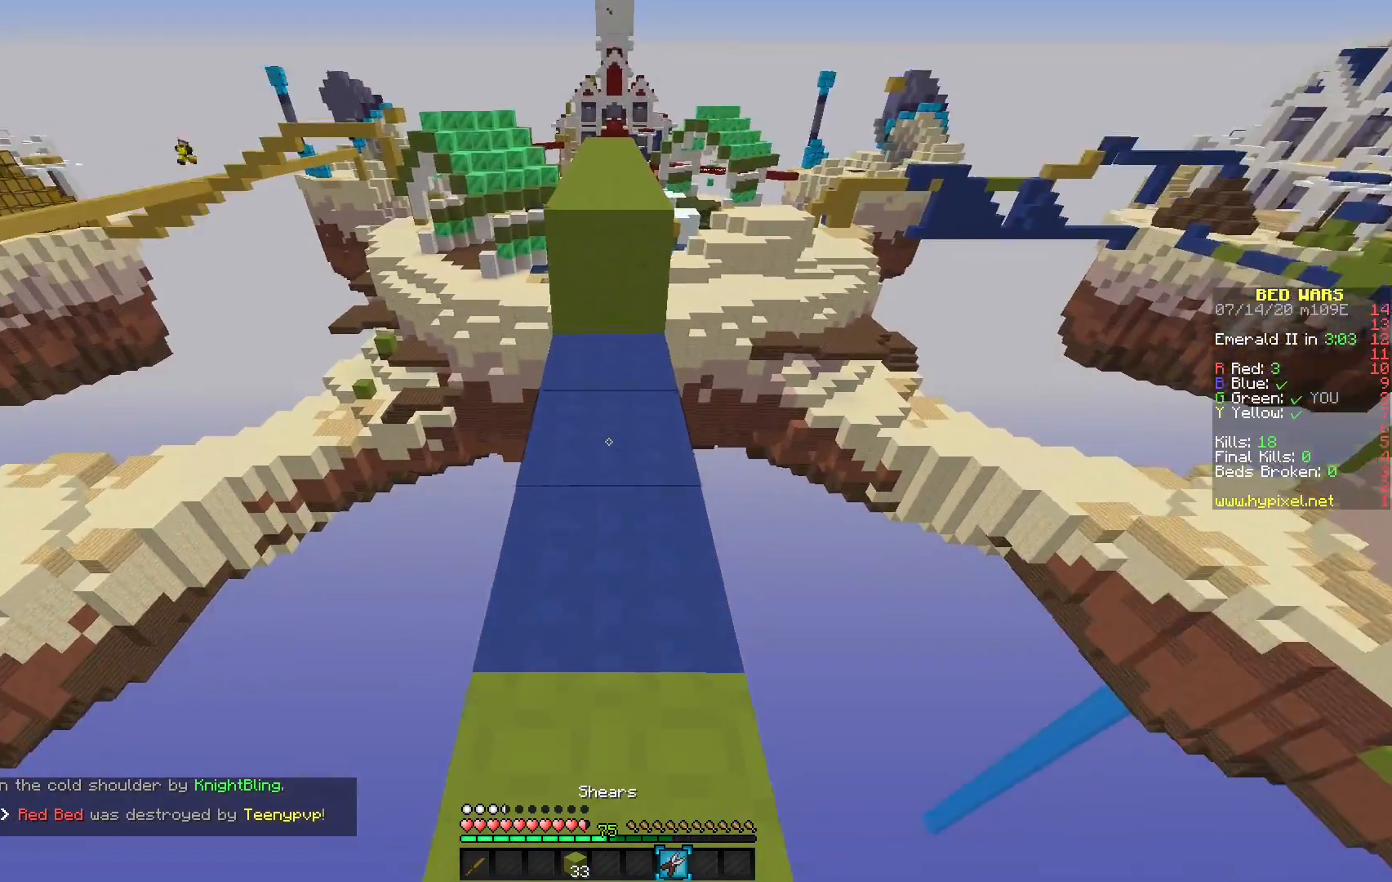
{"keys": [], "mouse": [], "events": []}
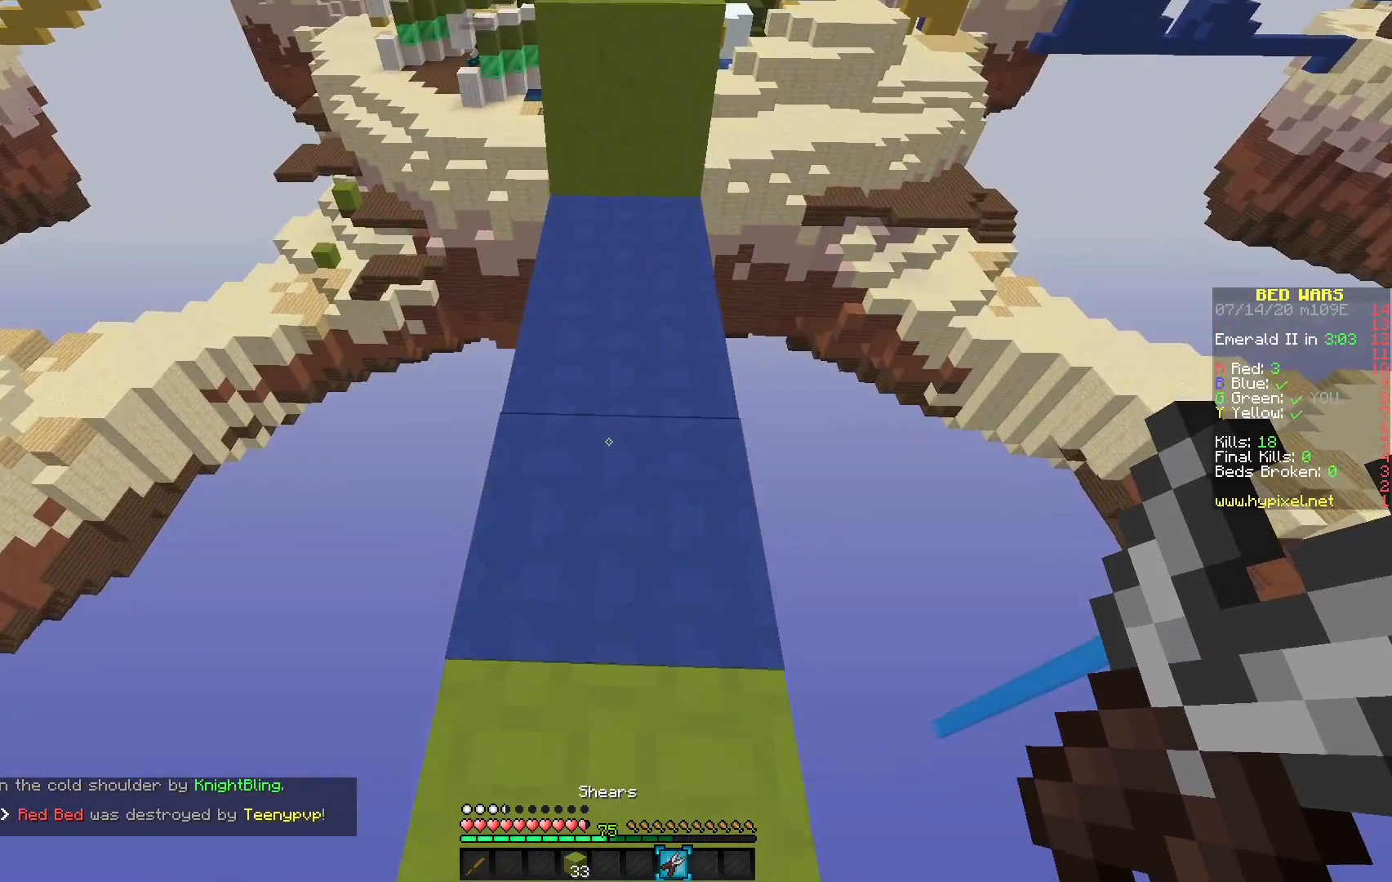
{"keys": [], "mouse": [], "events": []}
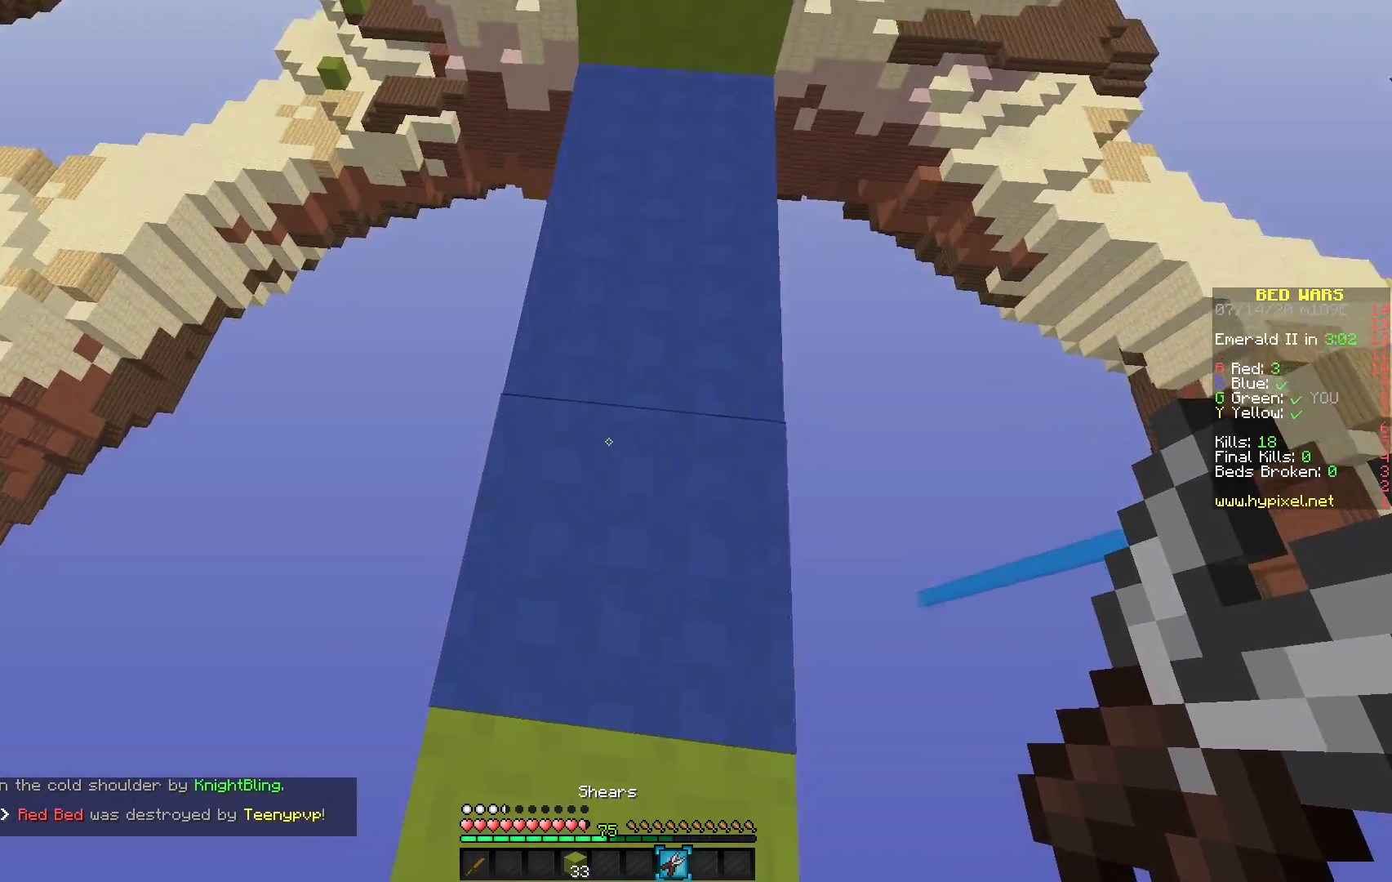
{"keys": [], "mouse": ["left"], "events": [[317, "mouse_left", "down"]]}
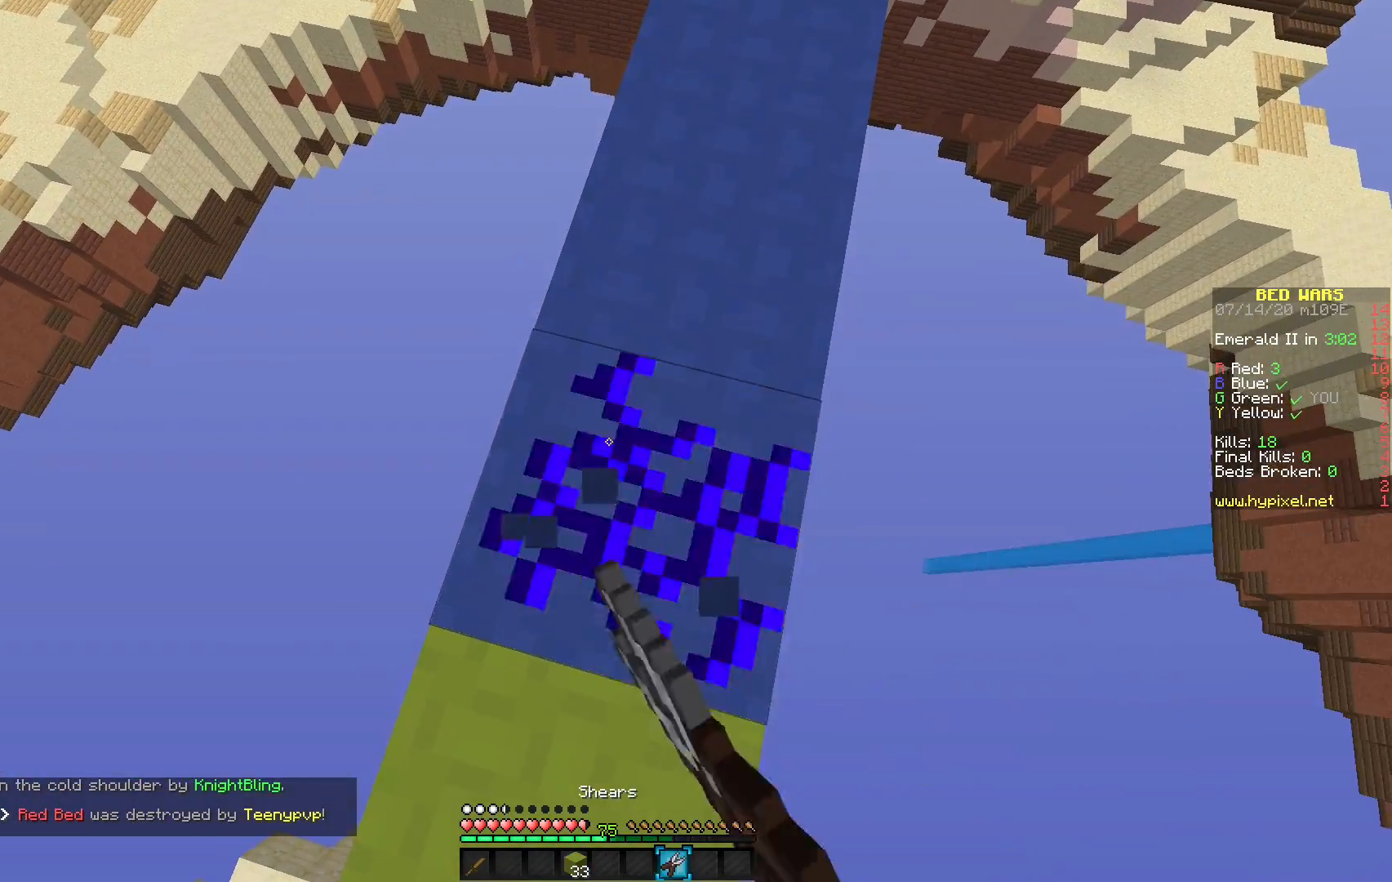
{"keys": [], "mouse": ["left"], "events": []}
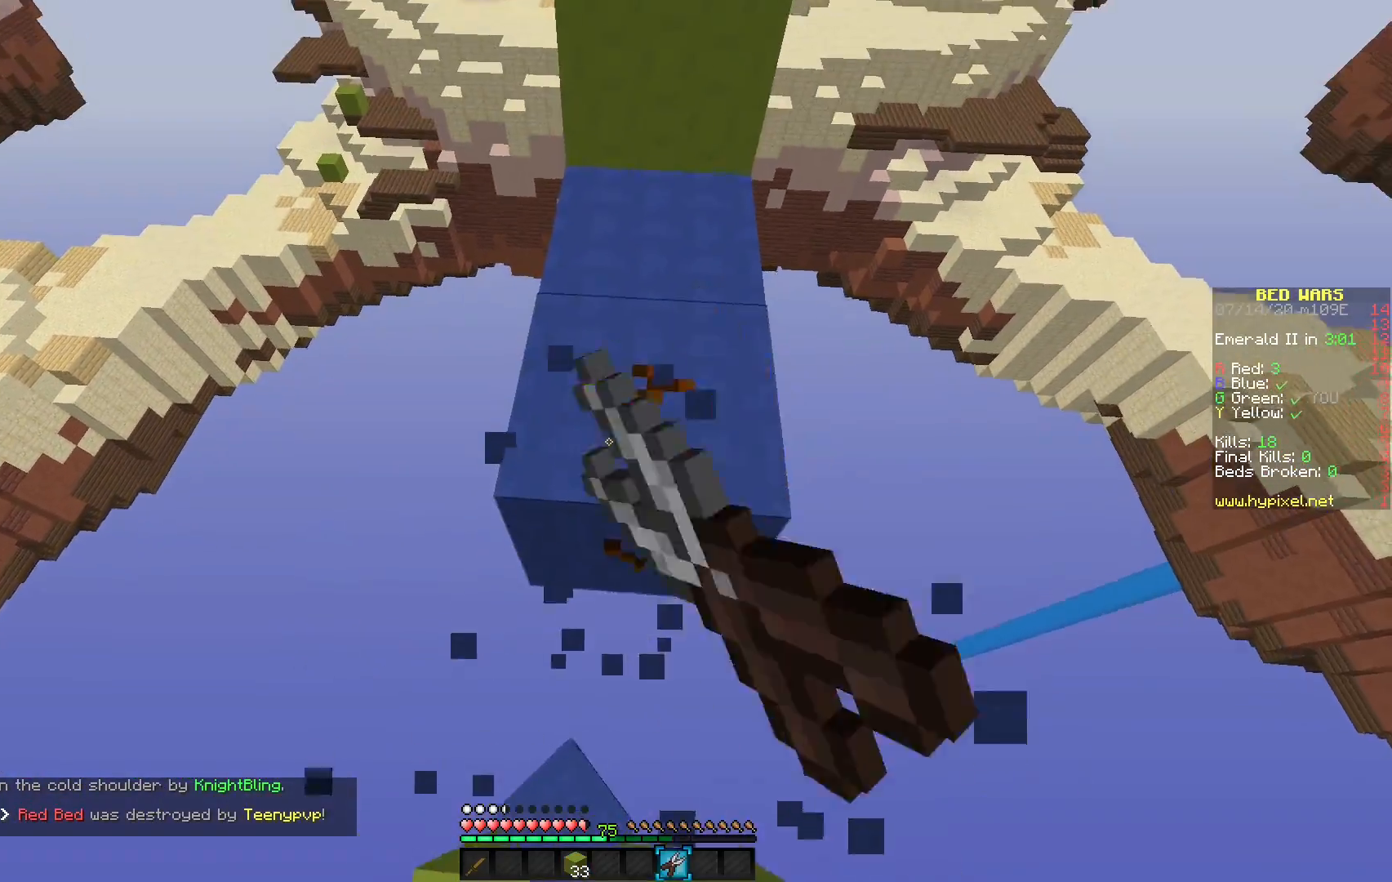
{"keys": [], "mouse": ["left"], "events": []}
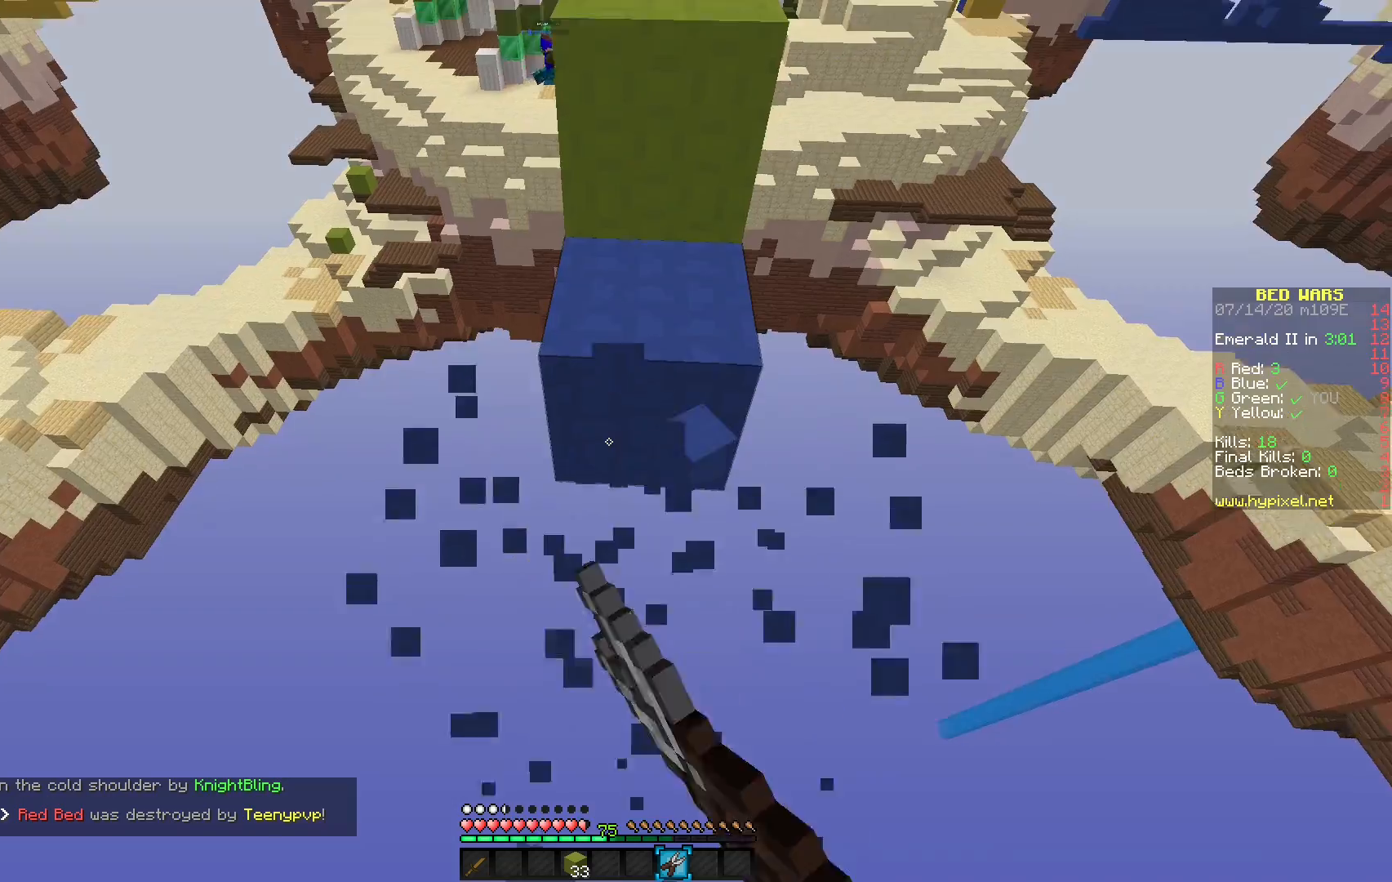
{"keys": [], "mouse": [], "events": [[167, "mouse_left", "up"]]}
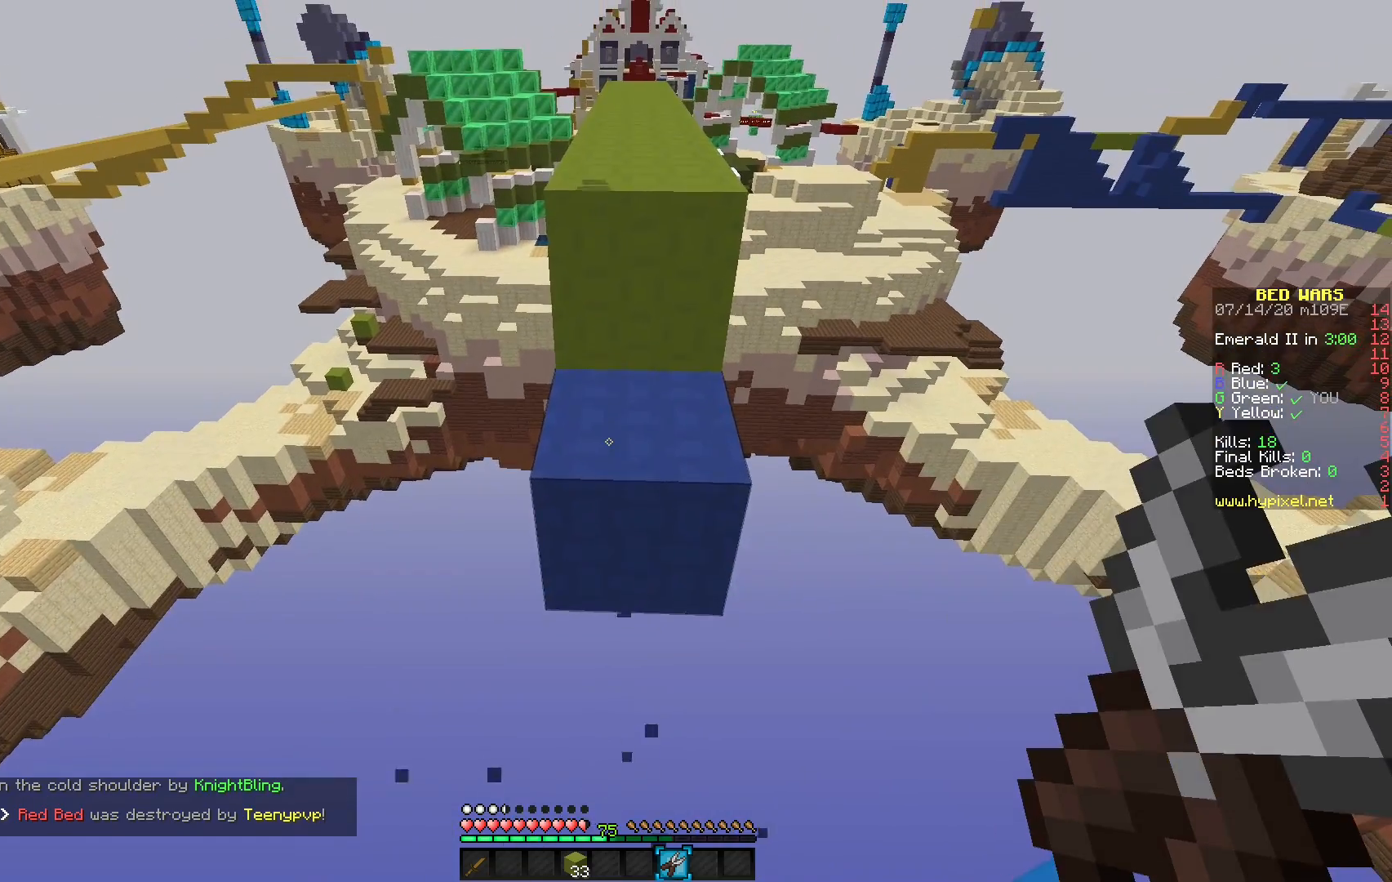
{"keys": [], "mouse": [], "events": []}
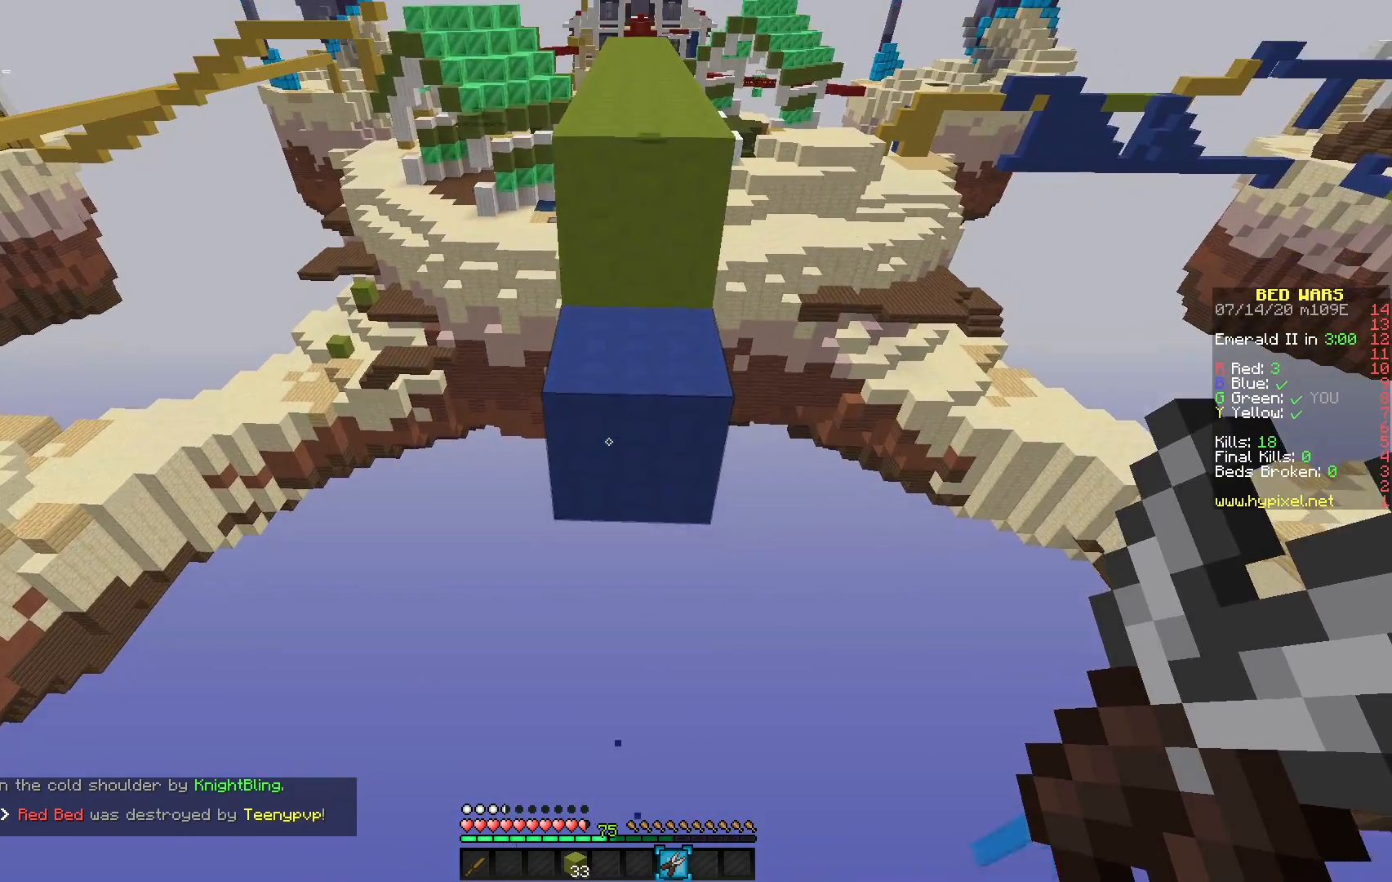
{"keys": [], "mouse": [], "events": [[133, "mouse_right", "down"], [250, "mouse_right", "up"]]}
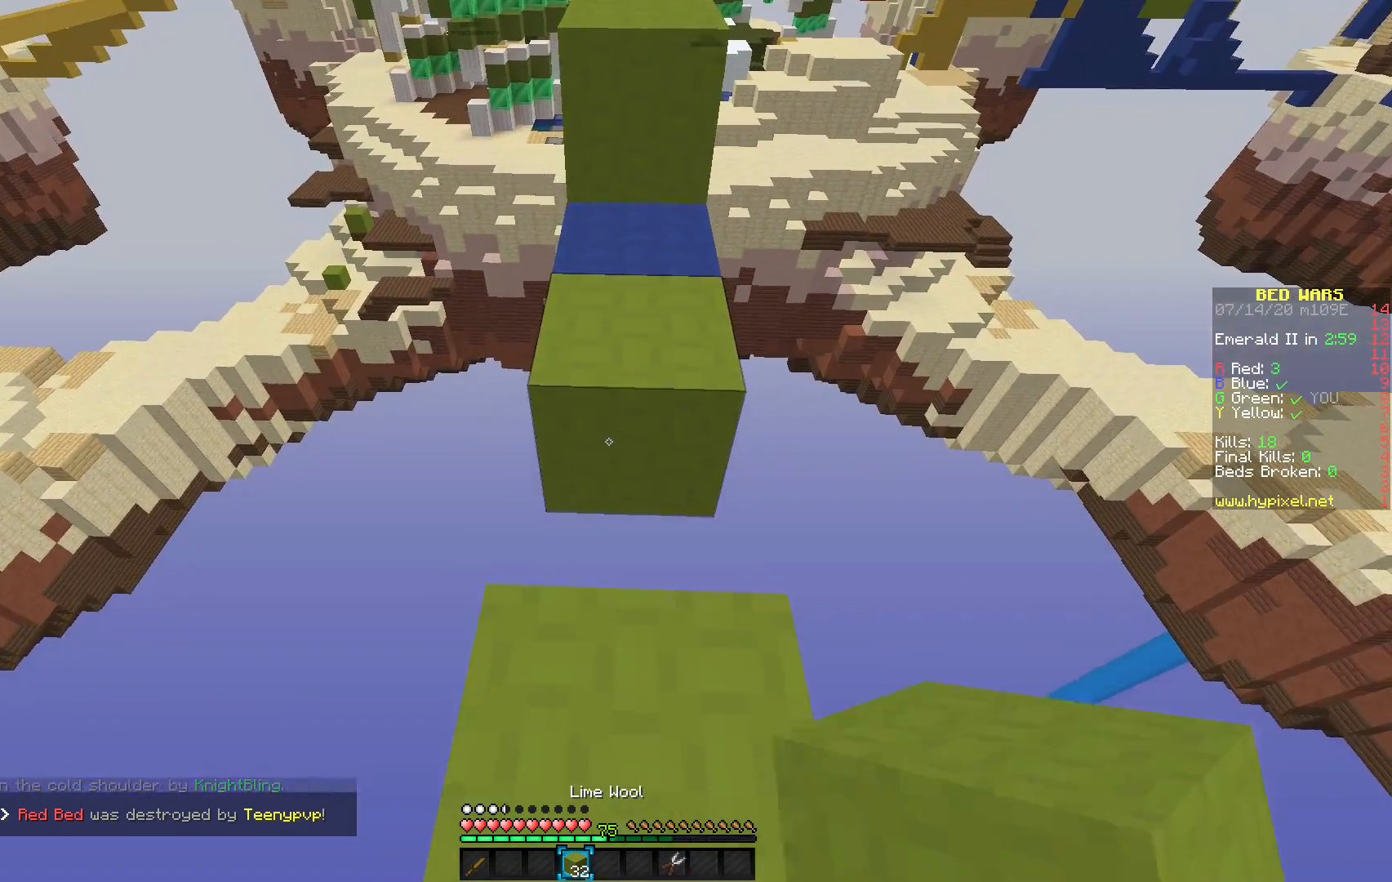
{"keys": [], "mouse": [], "events": [[50, "mouse_right", "down"], [150, "mouse_right", "up"]]}